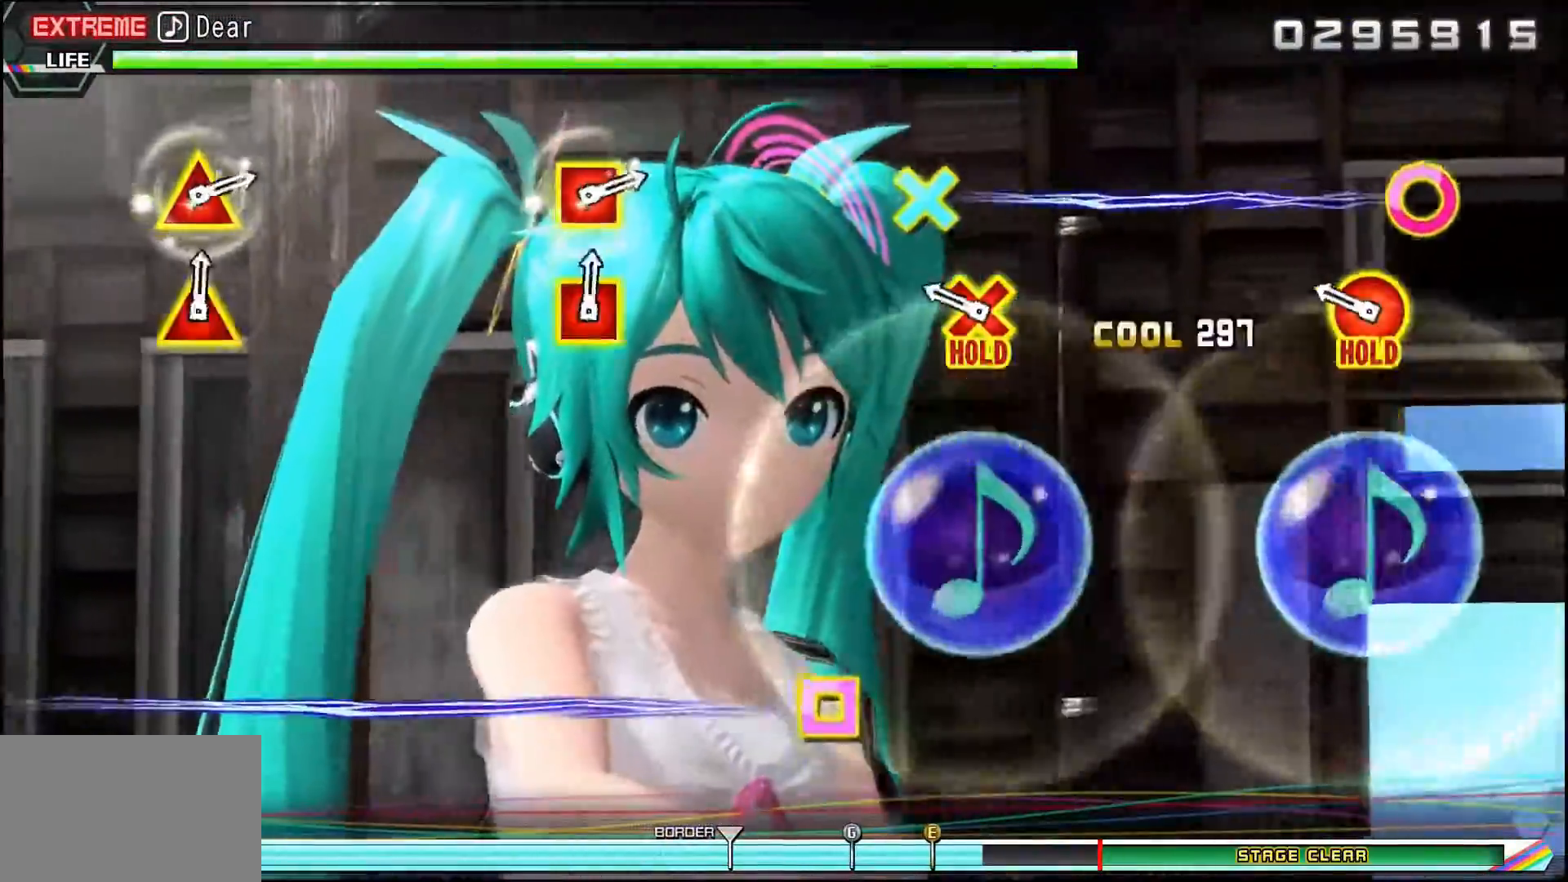
Gameplay with a controller (PlayStation layout); each line is a JSON object with the inputs held at the frame after it. "events" lists button and stick changes between this image and that frame as [ms after this image, input, new state], when the widget could be followed in between. Not read: left_stick right_stick.
{"buttons": ["CIRCLE", "R2", "DPAD_DOWN"], "events": [[50, "DPAD_DOWN", "up"], [66, "CIRCLE", "up"], [283, "CIRCLE", "down"], [283, "DPAD_DOWN", "down"], [500, "R2", "down"]]}
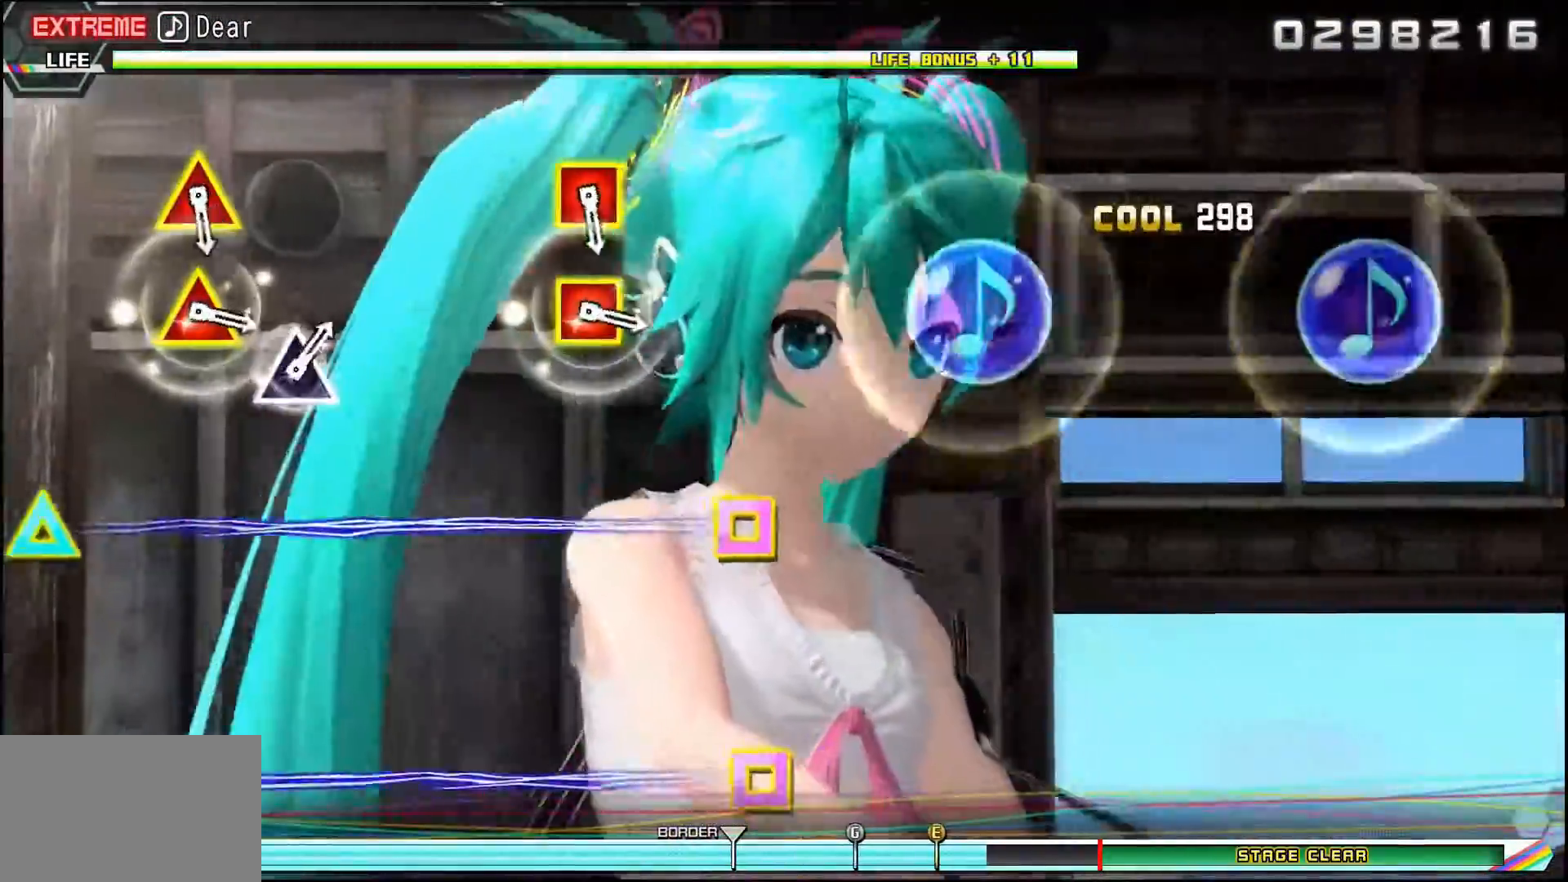
{"buttons": ["R2"], "events": [[100, "CIRCLE", "up"], [100, "DPAD_DOWN", "up"]]}
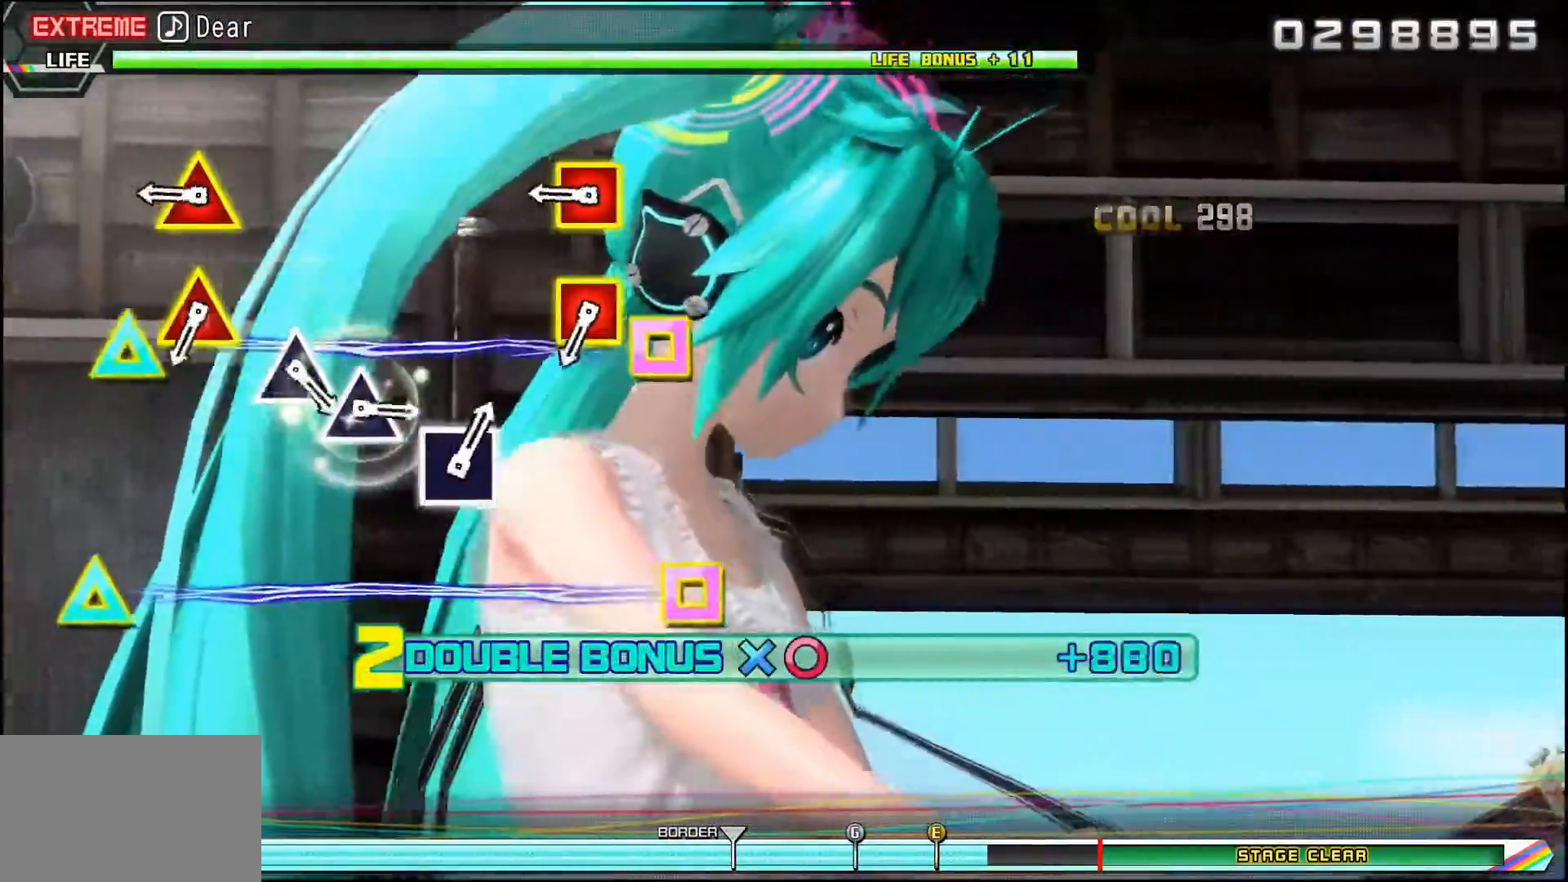
{"buttons": ["R2"], "events": [[367, "DPAD_UP", "down"], [367, "SQUARE", "down"], [450, "DPAD_UP", "up"], [450, "SQUARE", "up"]]}
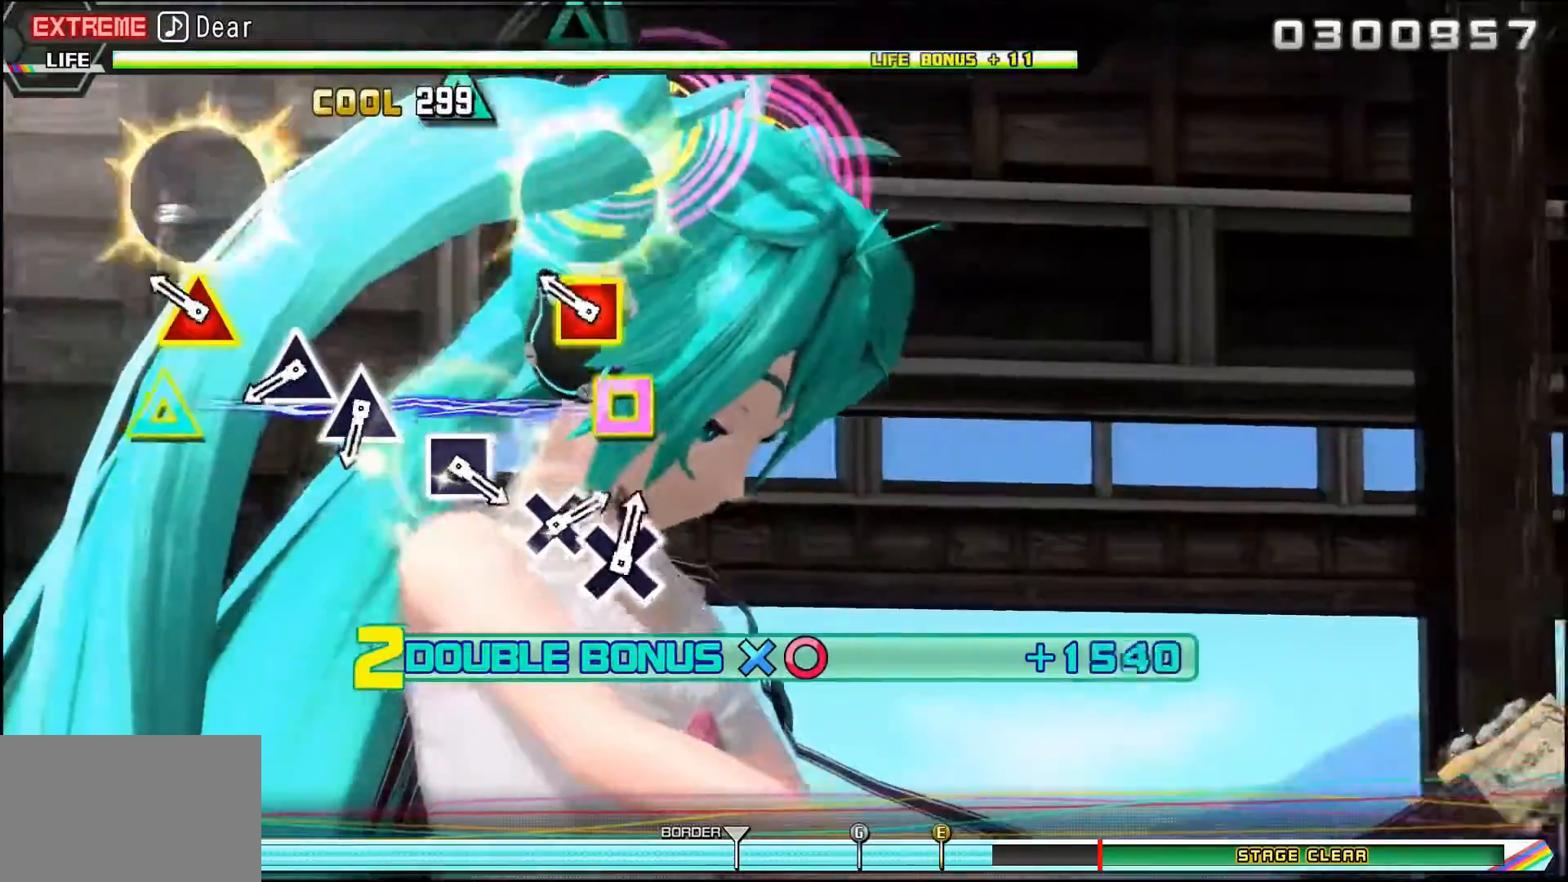
{"buttons": ["R2"], "events": [[217, "DPAD_UP", "down"], [234, "SQUARE", "down"], [334, "DPAD_UP", "up"], [384, "SQUARE", "up"]]}
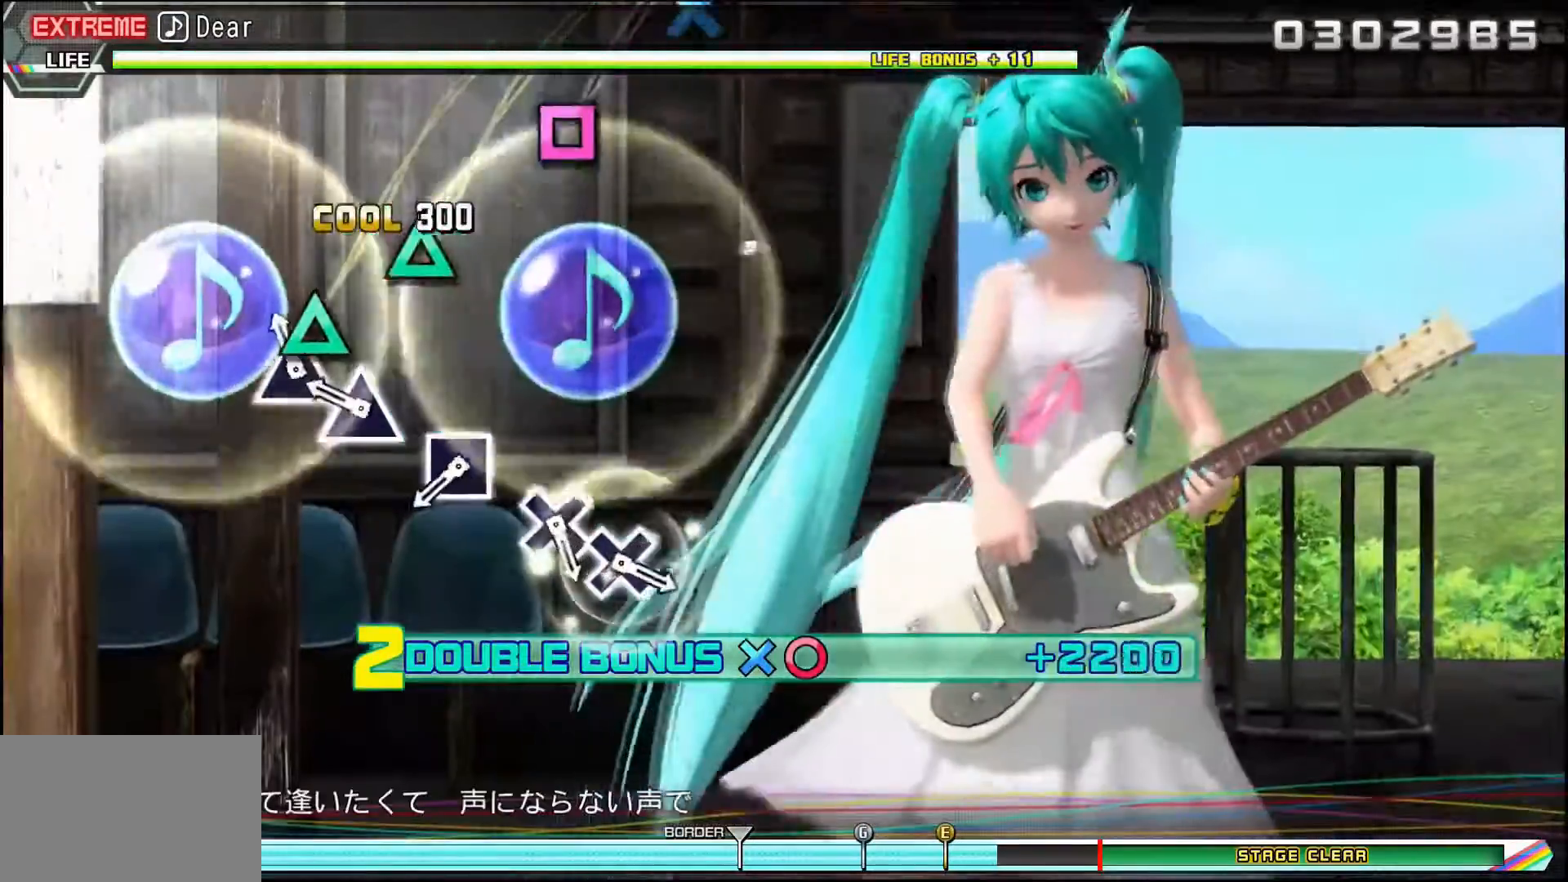
{"buttons": ["R2"], "events": [[33, "TRIANGLE", "down"], [150, "TRIANGLE", "up"], [250, "TRIANGLE", "down"], [367, "TRIANGLE", "up"]]}
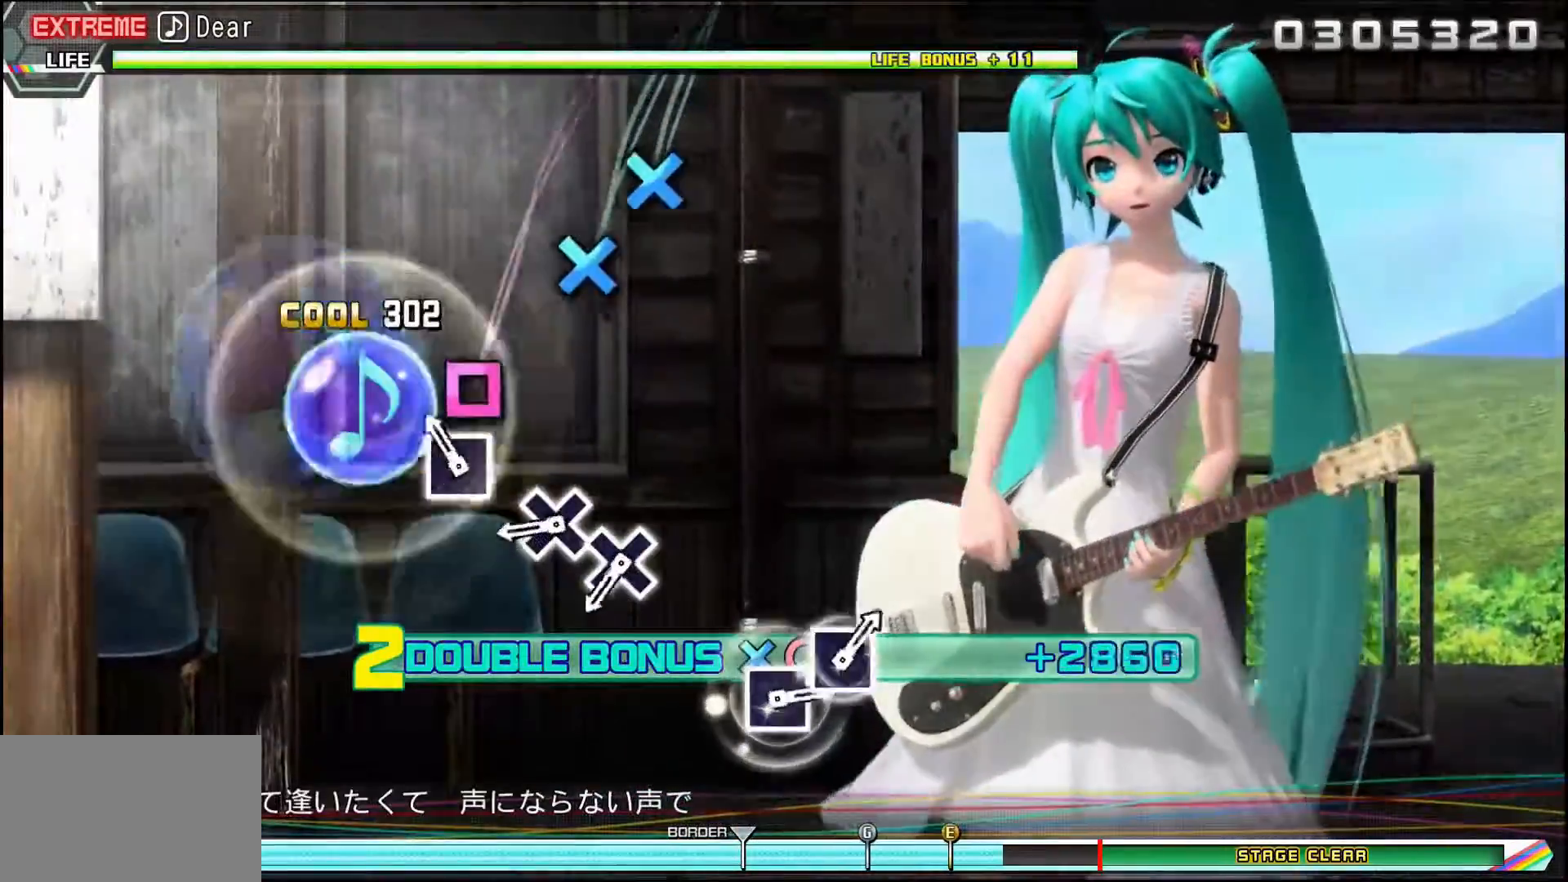
{"buttons": ["CROSS", "R2"], "events": [[150, "SQUARE", "down"], [250, "SQUARE", "up"], [451, "CROSS", "down"]]}
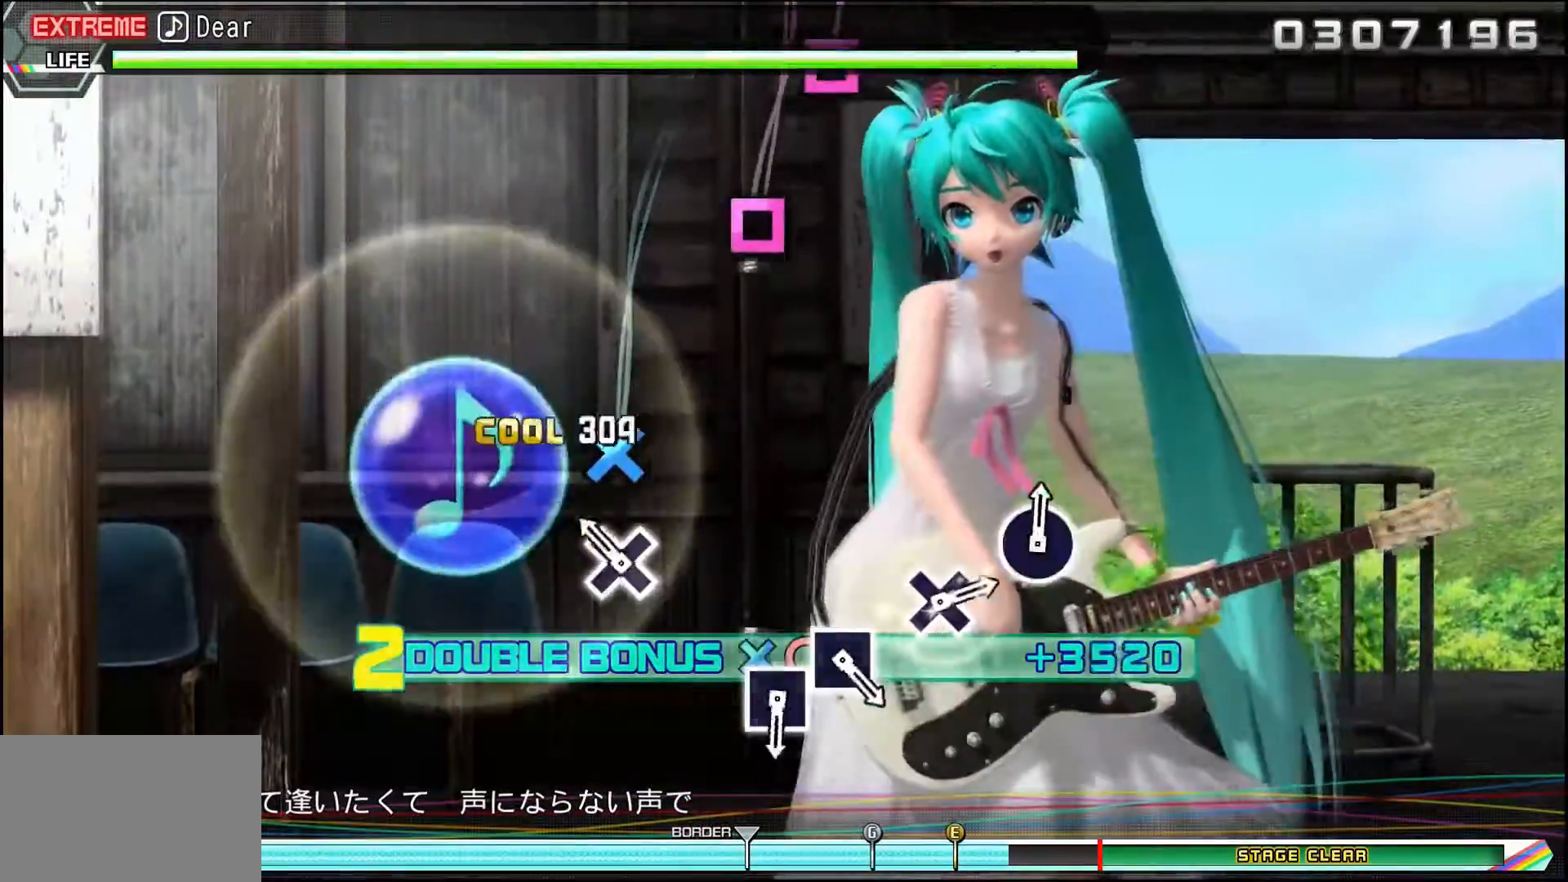
{"buttons": ["R2"], "events": [[50, "CROSS", "up"], [200, "CROSS", "down"], [433, "CROSS", "up"]]}
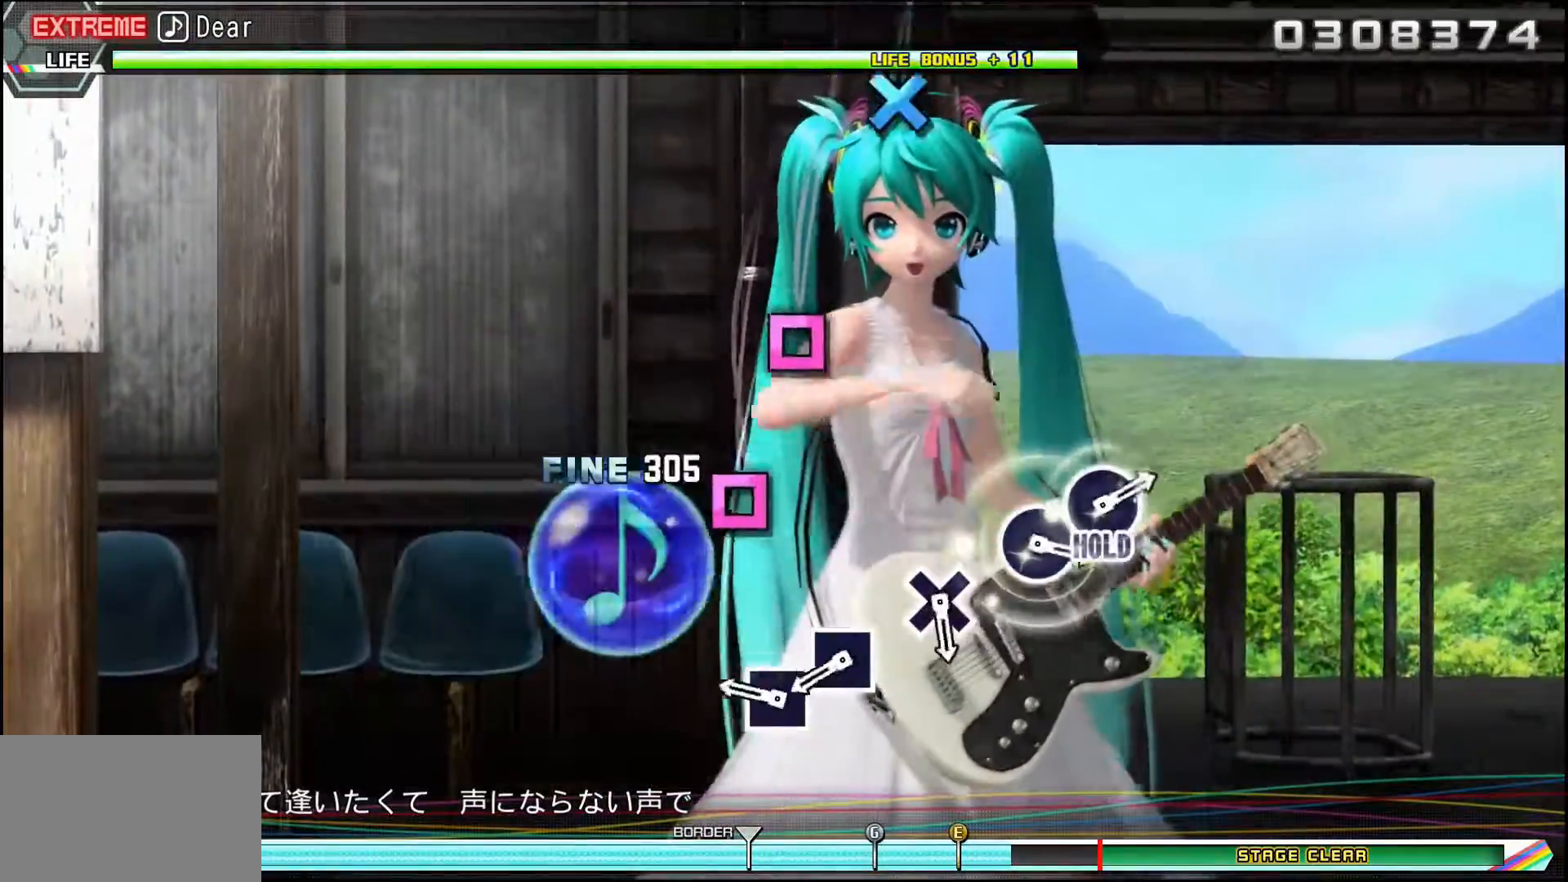
{"buttons": ["SQUARE"], "events": [[34, "R2", "up"], [334, "SQUARE", "down"]]}
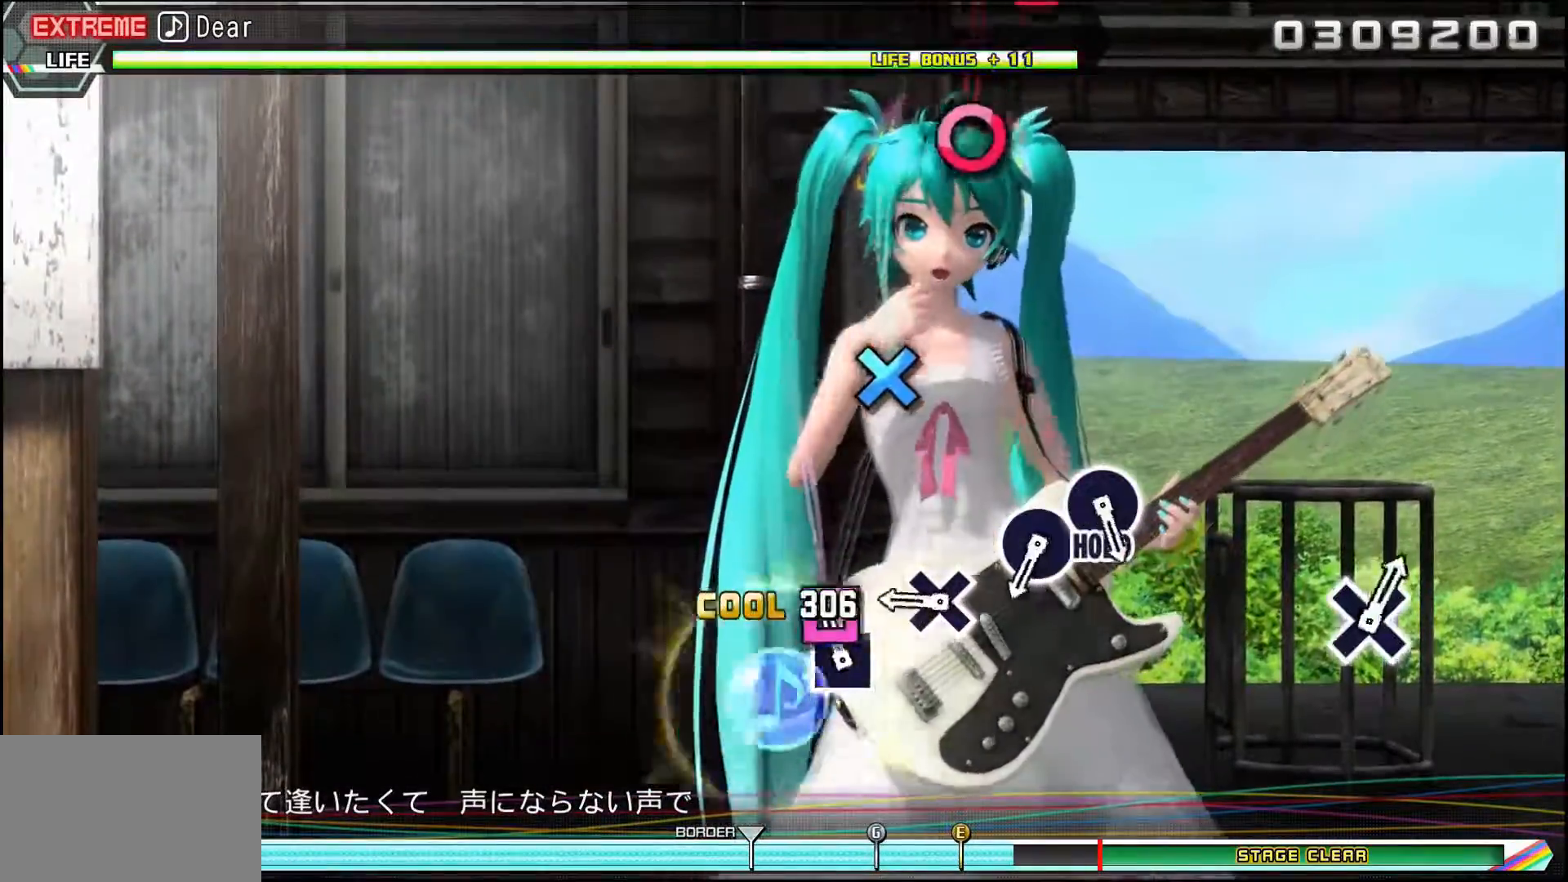
{"buttons": ["CROSS"], "events": [[167, "SQUARE", "up"], [417, "CROSS", "down"]]}
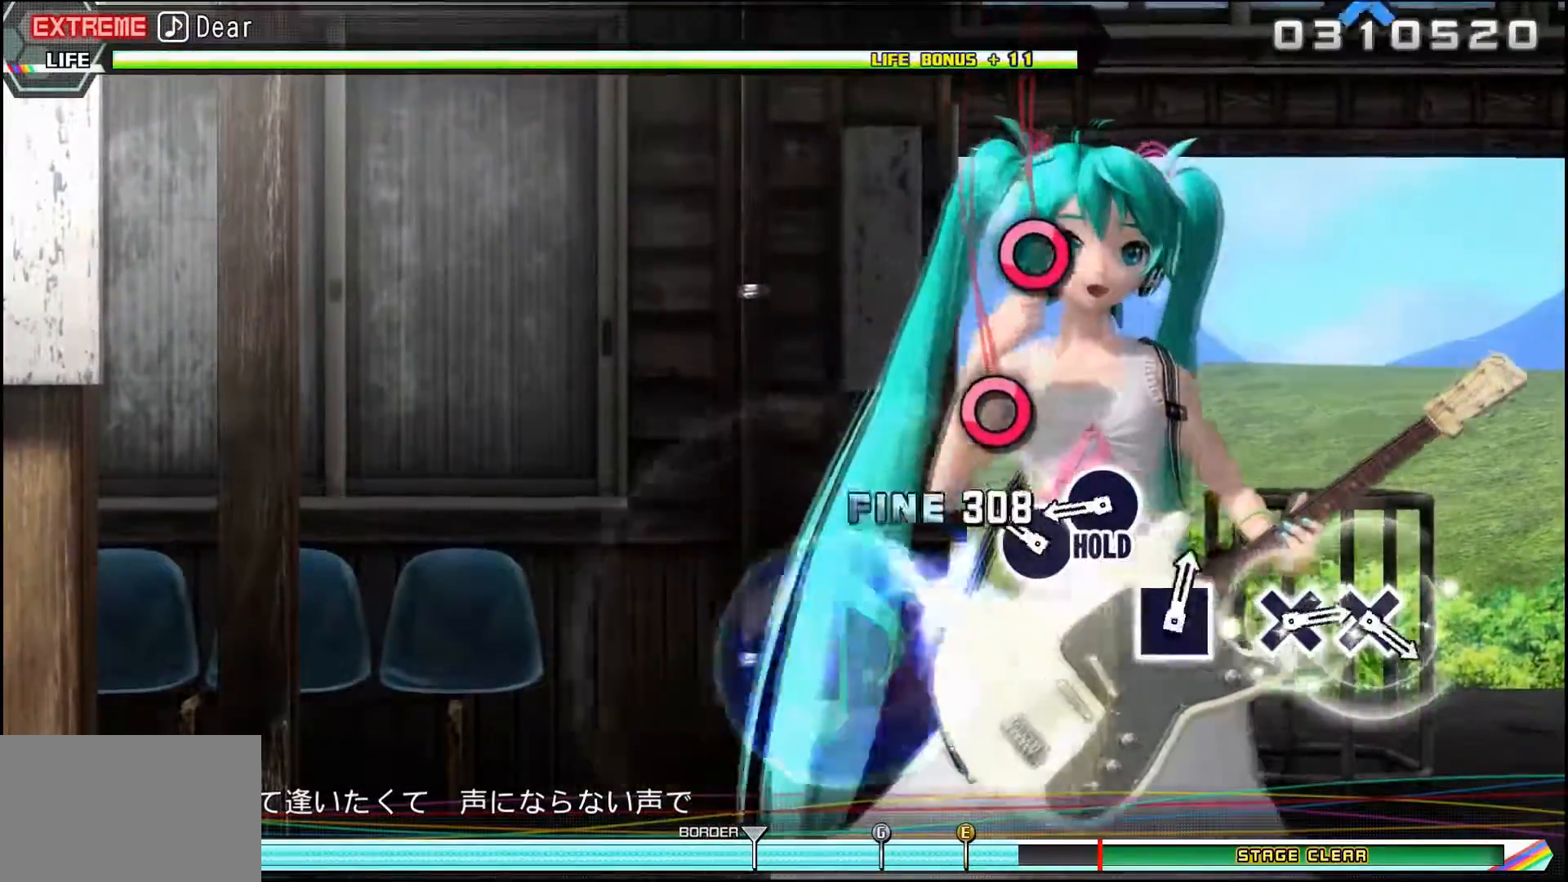
{"buttons": ["DPAD_RIGHT"], "events": [[17, "CROSS", "up"], [267, "CIRCLE", "down"], [334, "CIRCLE", "up"], [467, "DPAD_RIGHT", "down"]]}
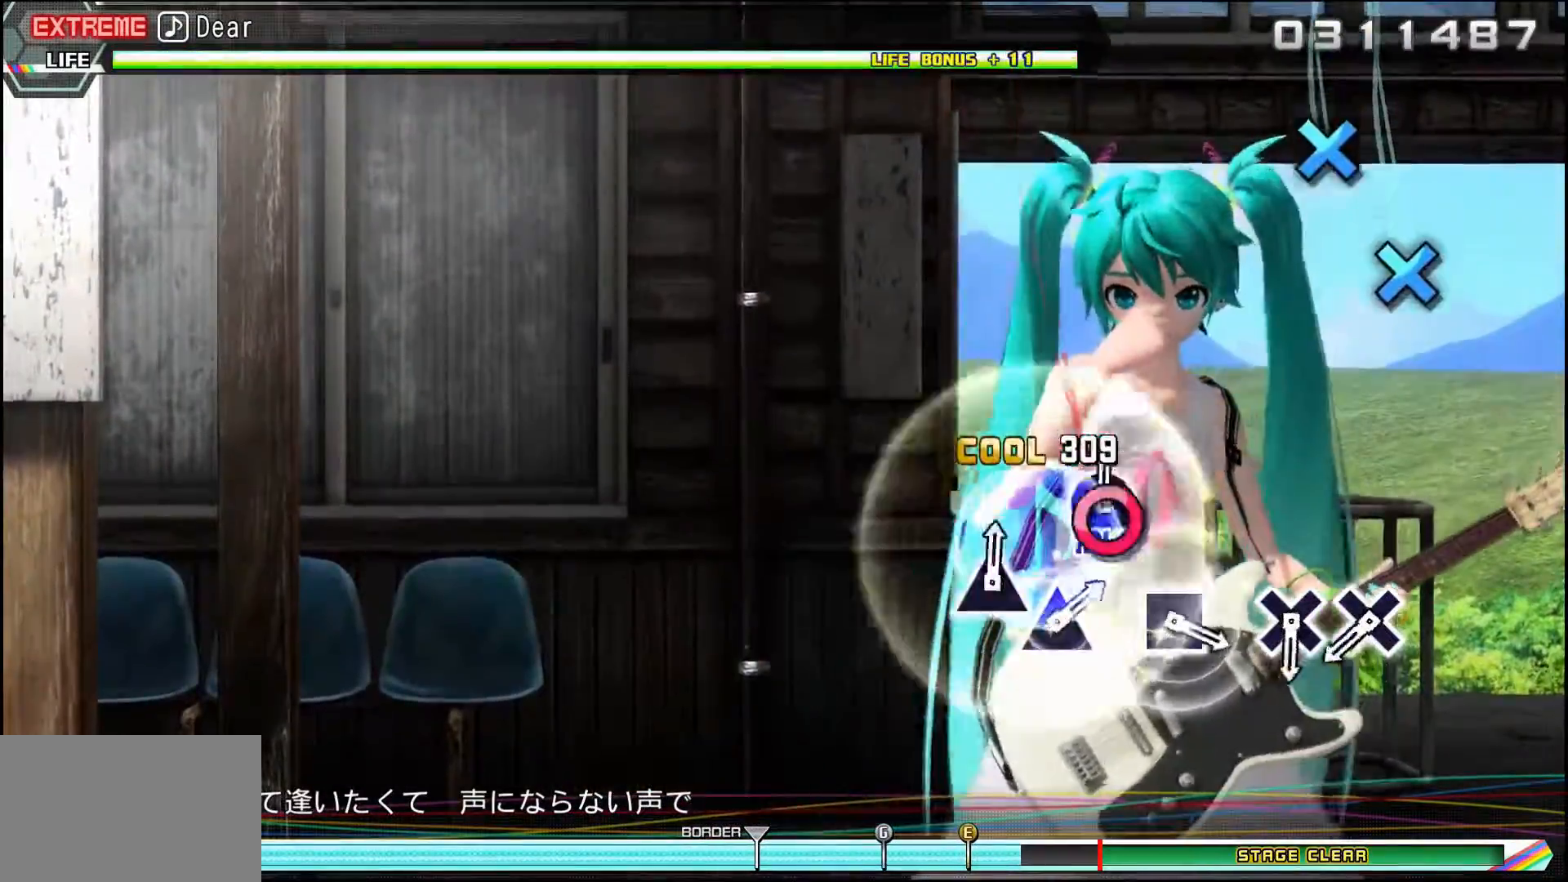
{"buttons": ["DPAD_RIGHT"], "events": []}
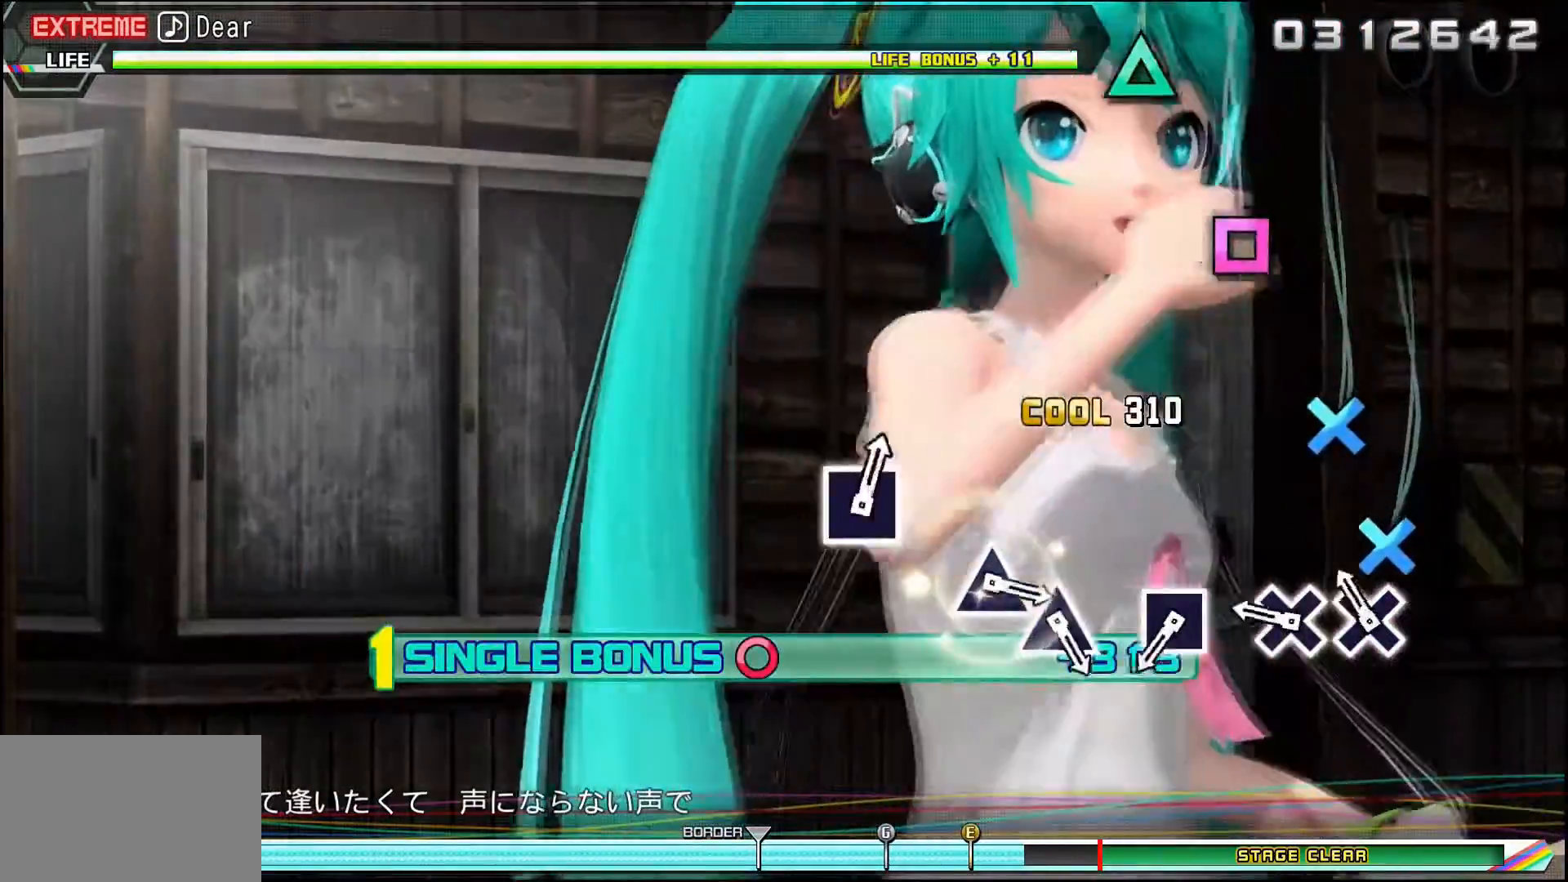
{"buttons": ["DPAD_RIGHT"], "events": [[134, "CROSS", "down"], [250, "CROSS", "up"], [334, "CROSS", "down"], [467, "CROSS", "up"]]}
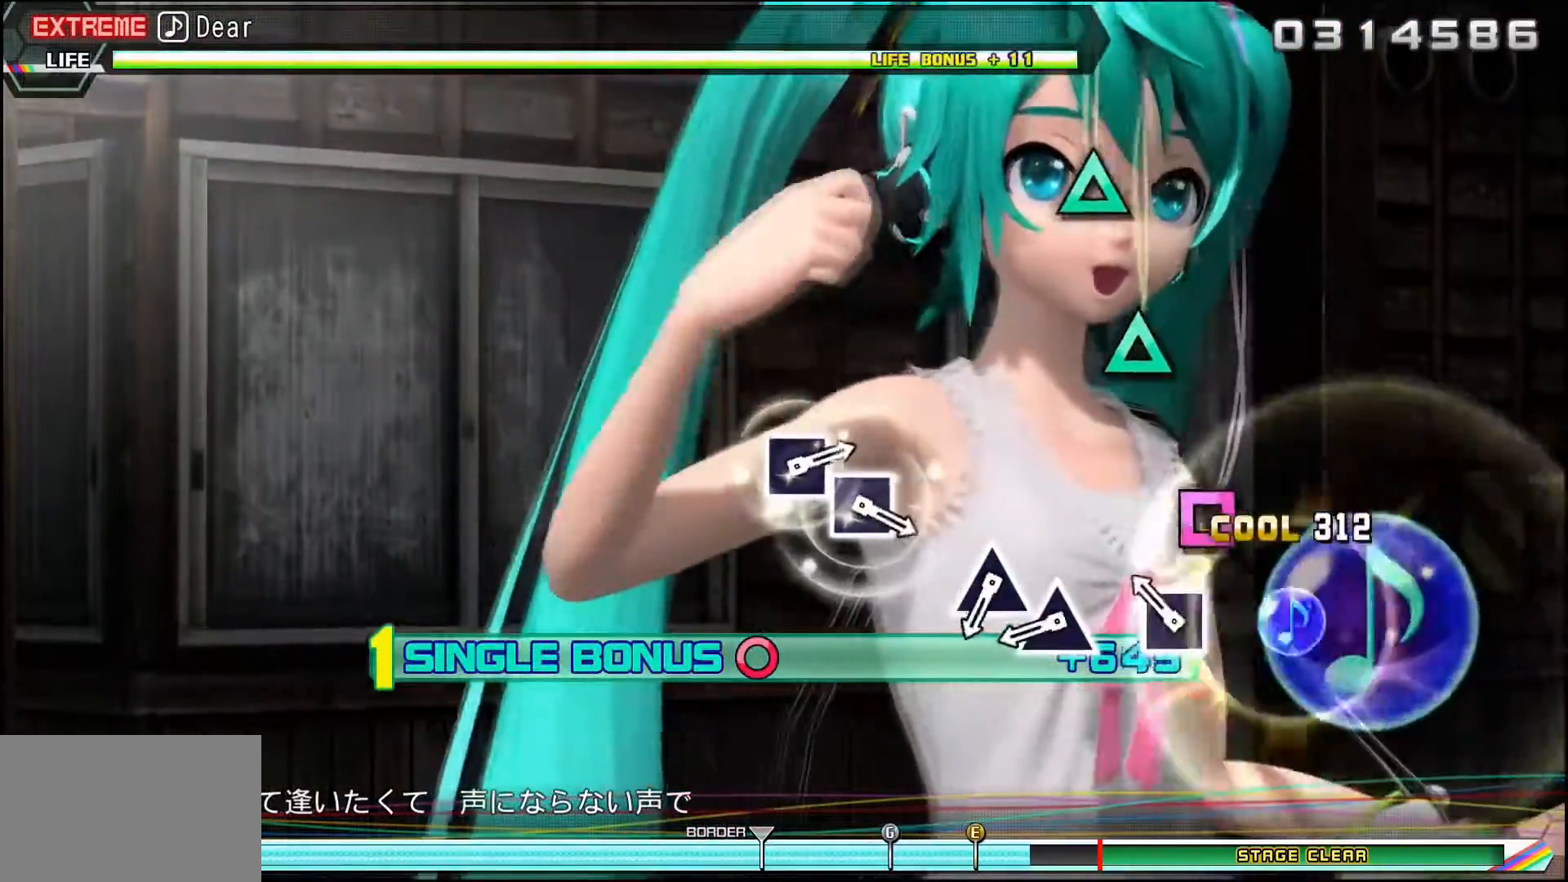
{"buttons": ["TRIANGLE", "DPAD_RIGHT"], "events": [[183, "SQUARE", "down"], [267, "SQUARE", "up"], [500, "TRIANGLE", "down"]]}
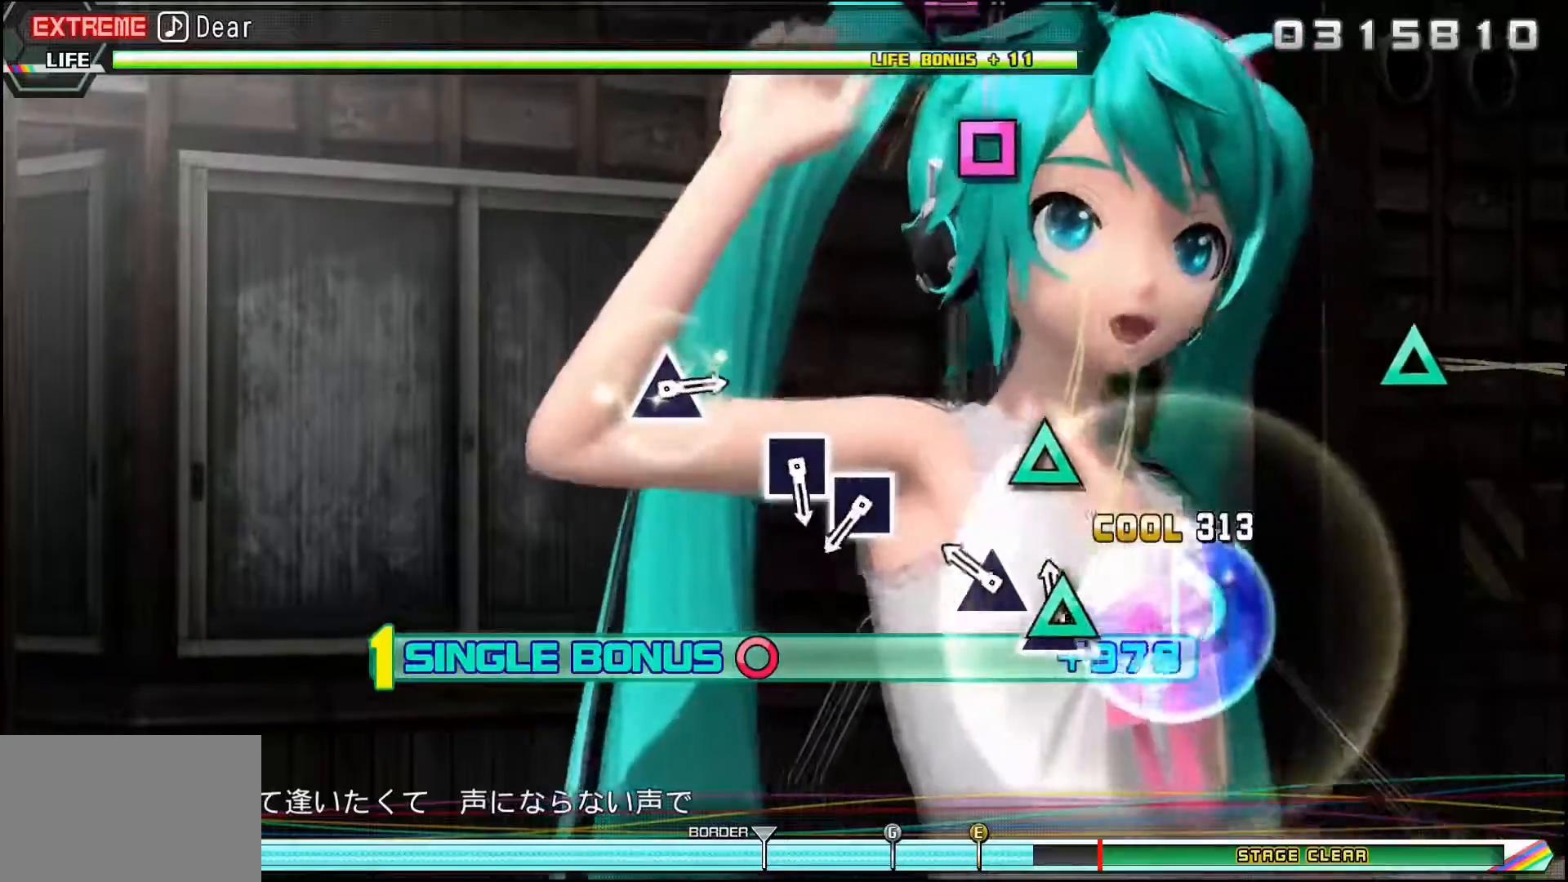
{"buttons": ["DPAD_RIGHT"], "events": [[100, "TRIANGLE", "up"], [234, "TRIANGLE", "down"], [351, "TRIANGLE", "up"]]}
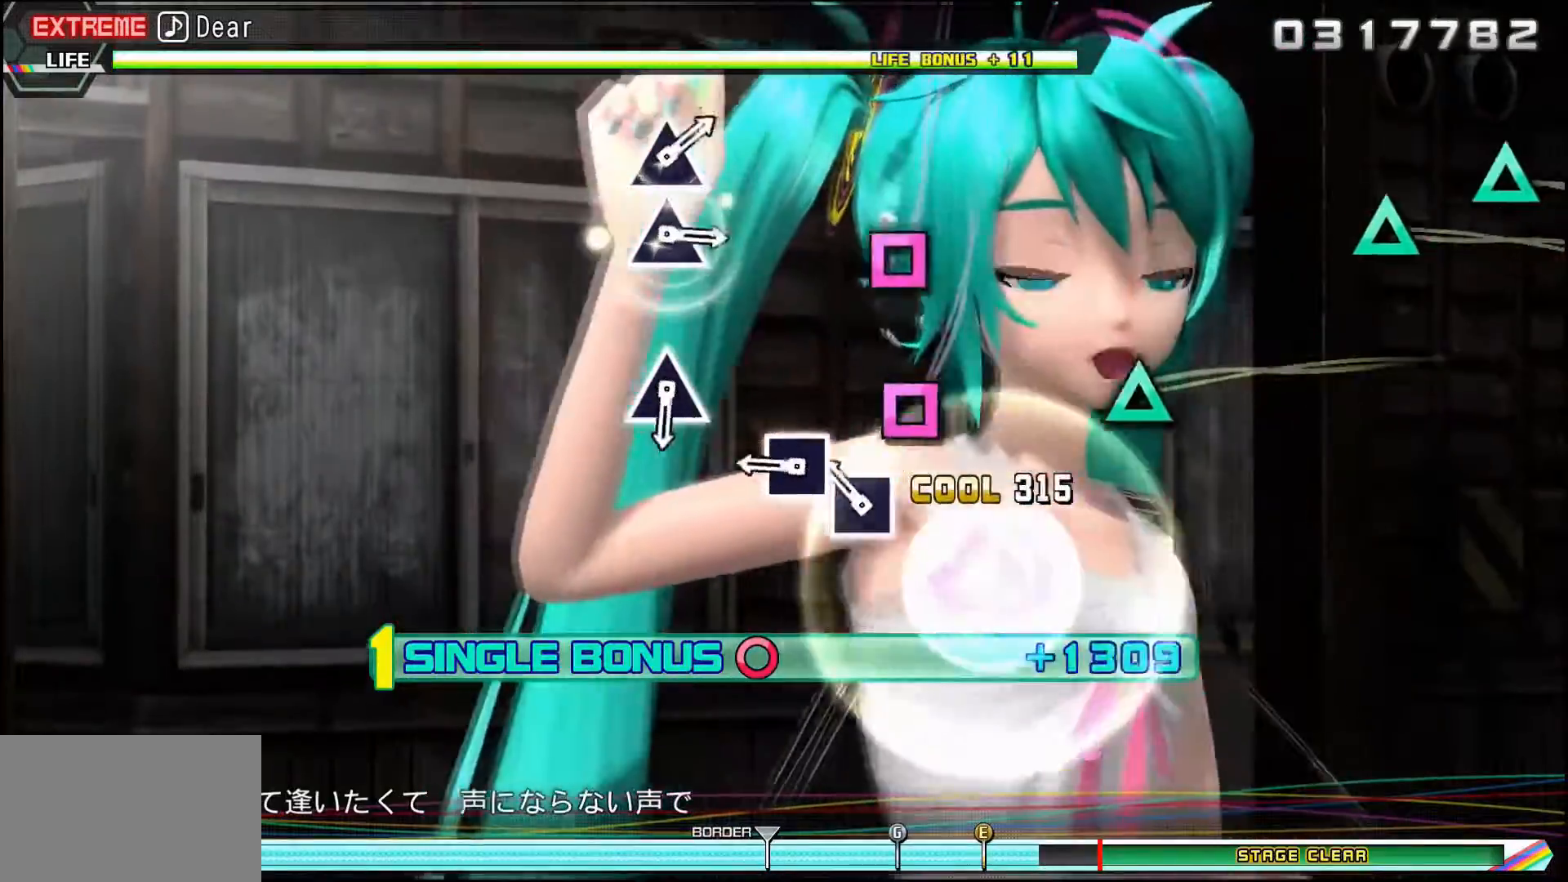
{"buttons": ["DPAD_RIGHT"], "events": [[183, "SQUARE", "down"], [250, "SQUARE", "up"], [383, "SQUARE", "down"], [500, "SQUARE", "up"]]}
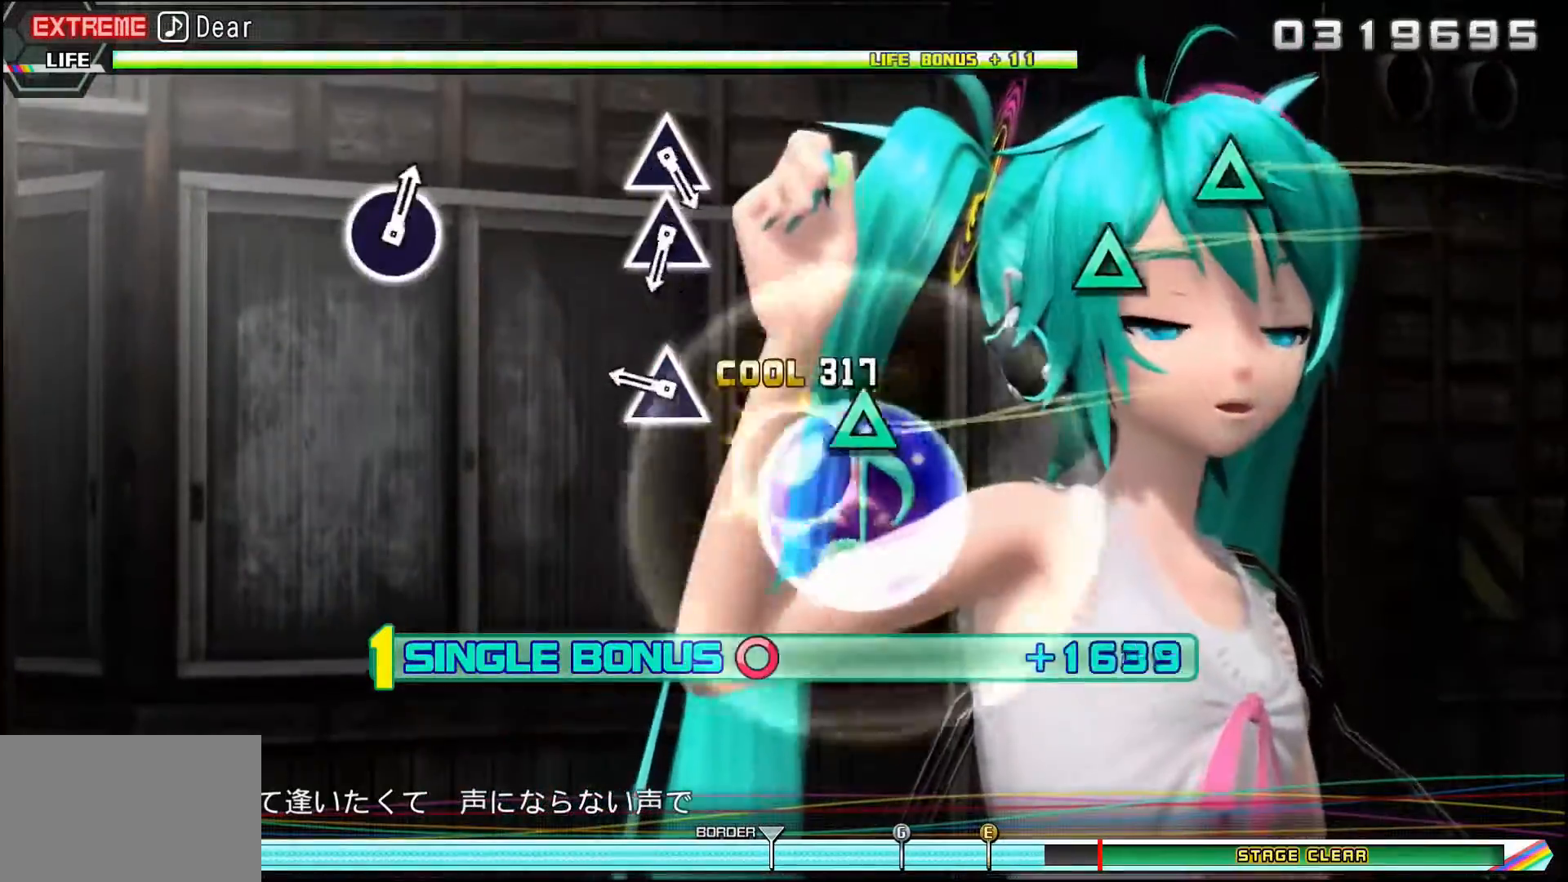
{"buttons": ["DPAD_RIGHT"], "events": [[334, "TRIANGLE", "down"], [417, "TRIANGLE", "up"]]}
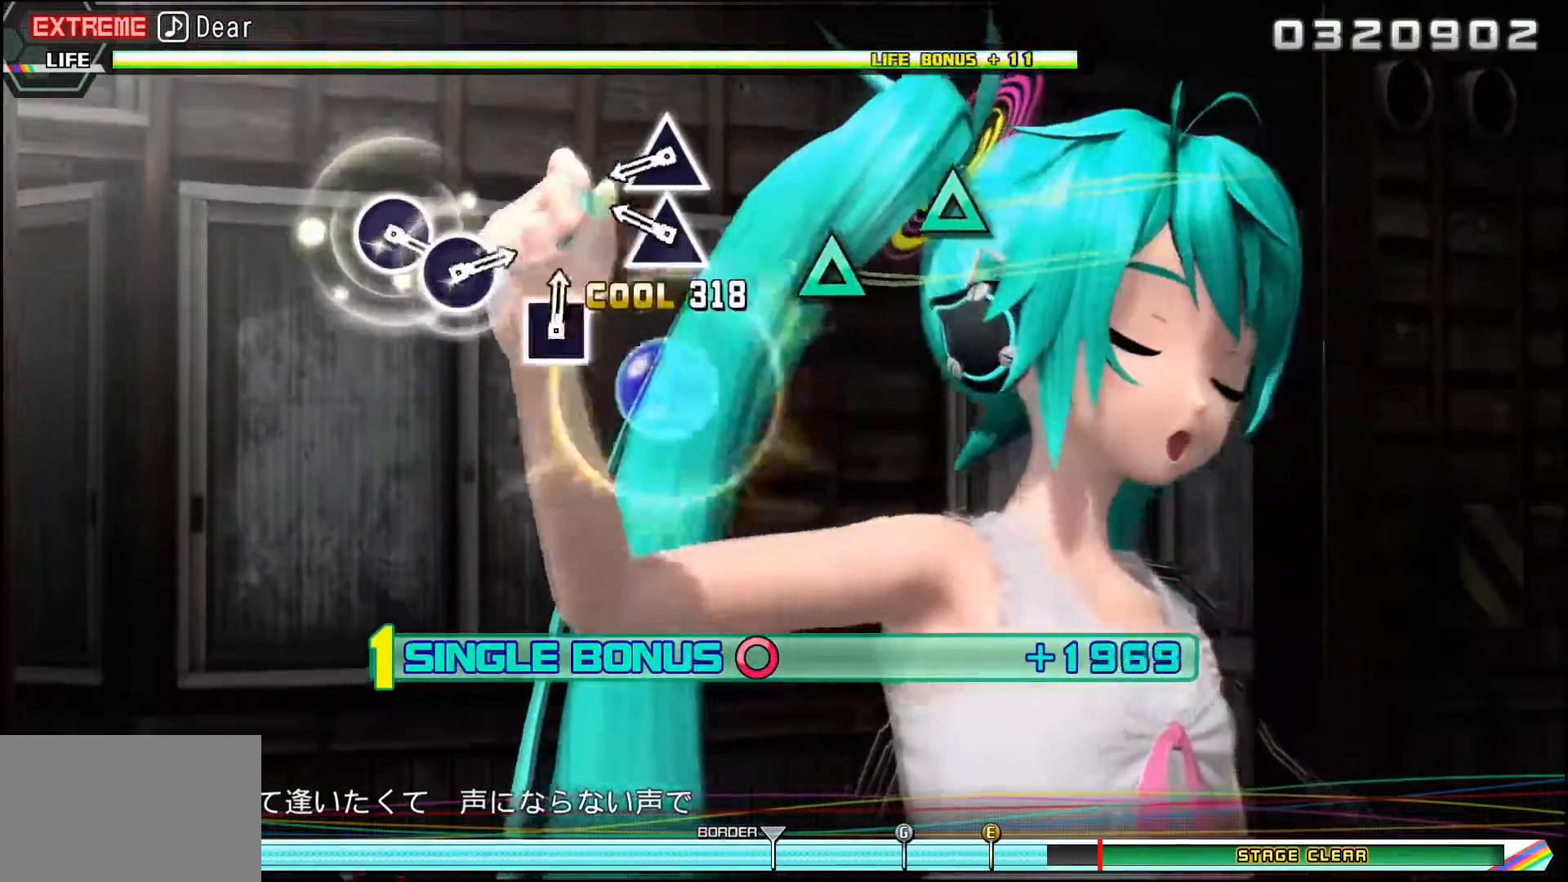
{"buttons": ["TRIANGLE", "DPAD_RIGHT"], "events": [[267, "TRIANGLE", "down"], [350, "TRIANGLE", "up"], [484, "TRIANGLE", "down"]]}
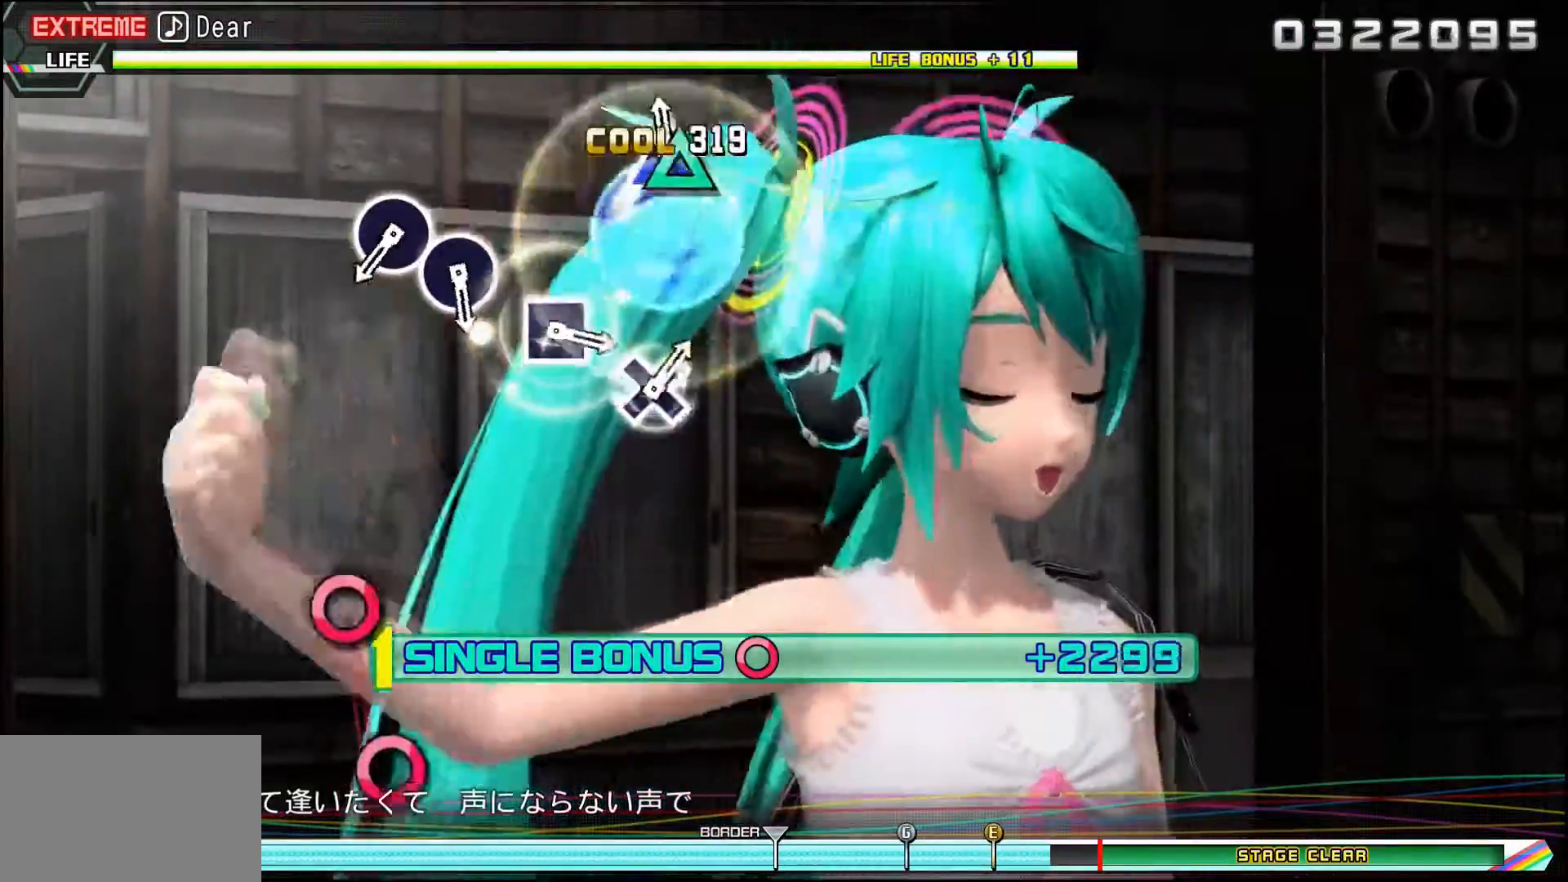
{"buttons": ["DPAD_RIGHT"], "events": [[100, "TRIANGLE", "up"]]}
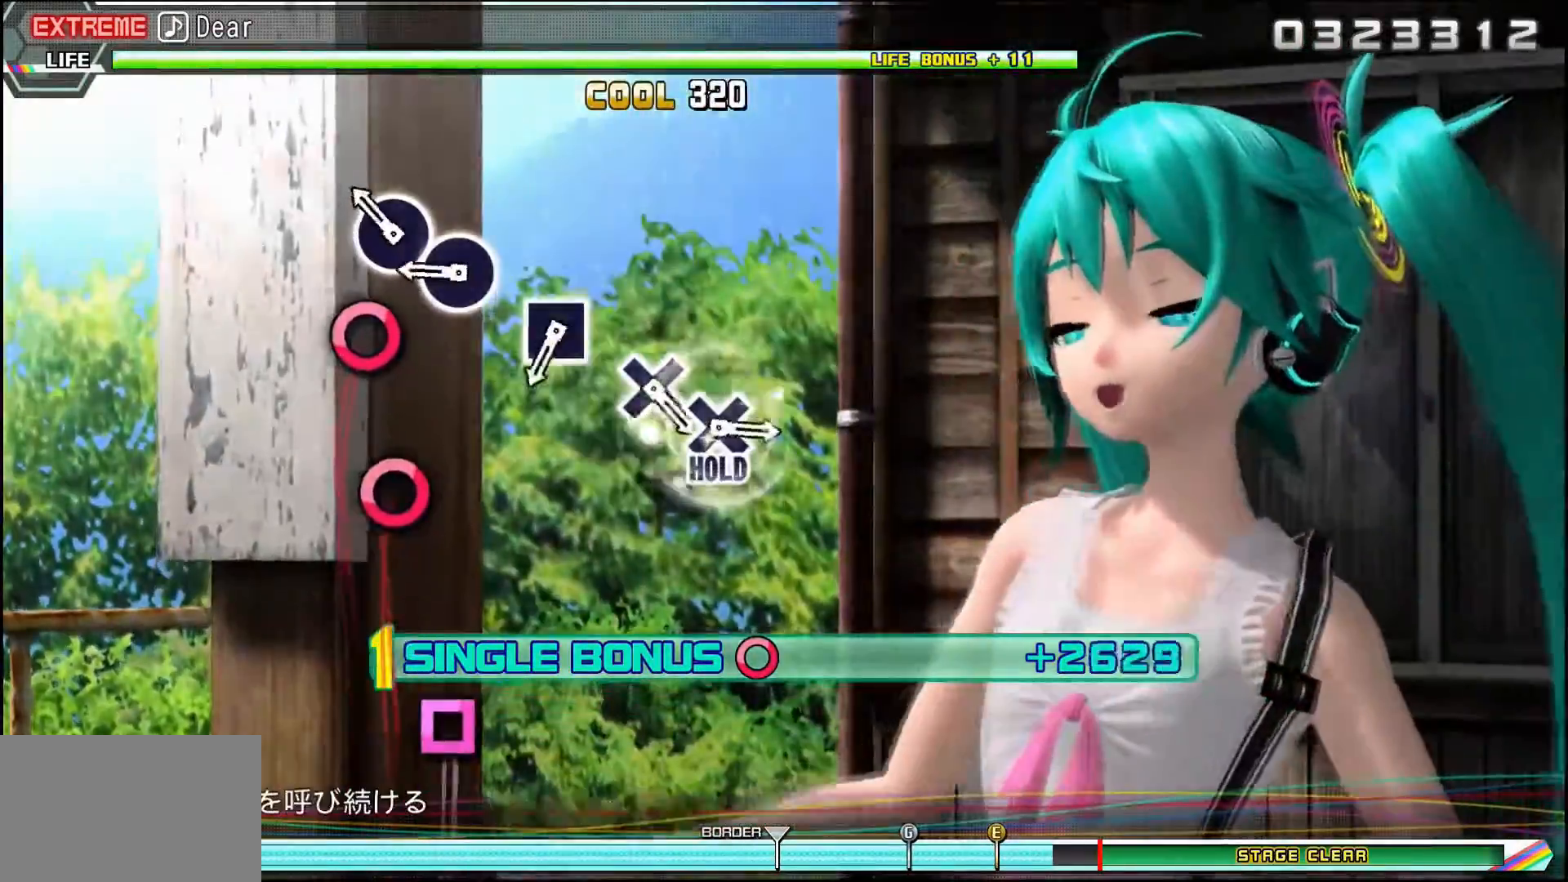
{"buttons": ["CIRCLE", "DPAD_RIGHT"], "events": [[150, "CIRCLE", "down"], [267, "CIRCLE", "up"], [400, "CIRCLE", "down"]]}
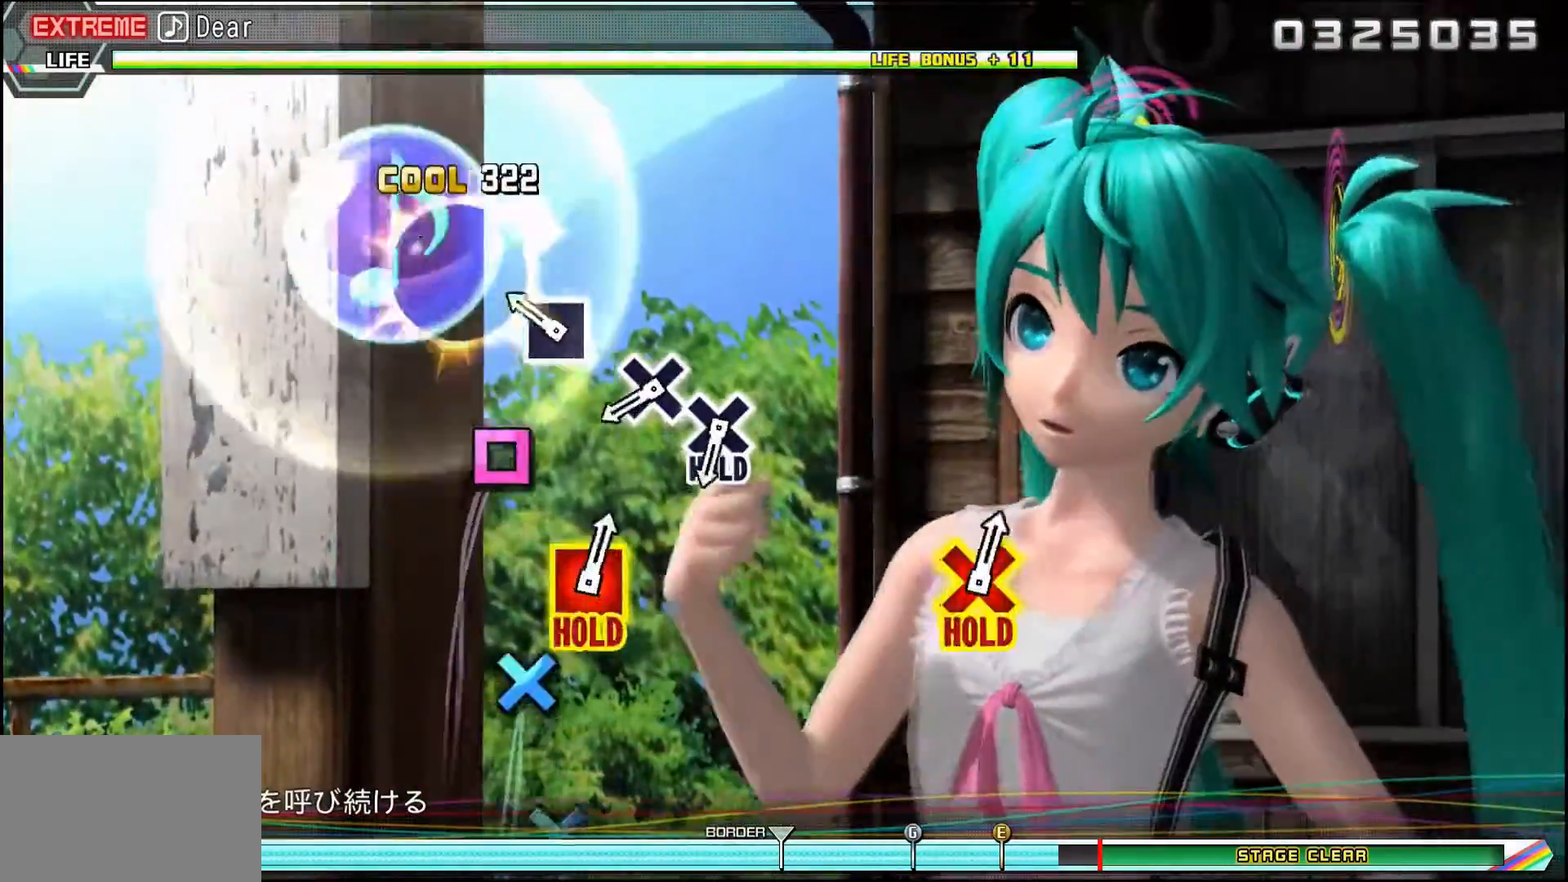
{"buttons": [], "events": [[17, "CIRCLE", "up"], [17, "DPAD_RIGHT", "up"], [234, "SQUARE", "down"], [334, "SQUARE", "up"]]}
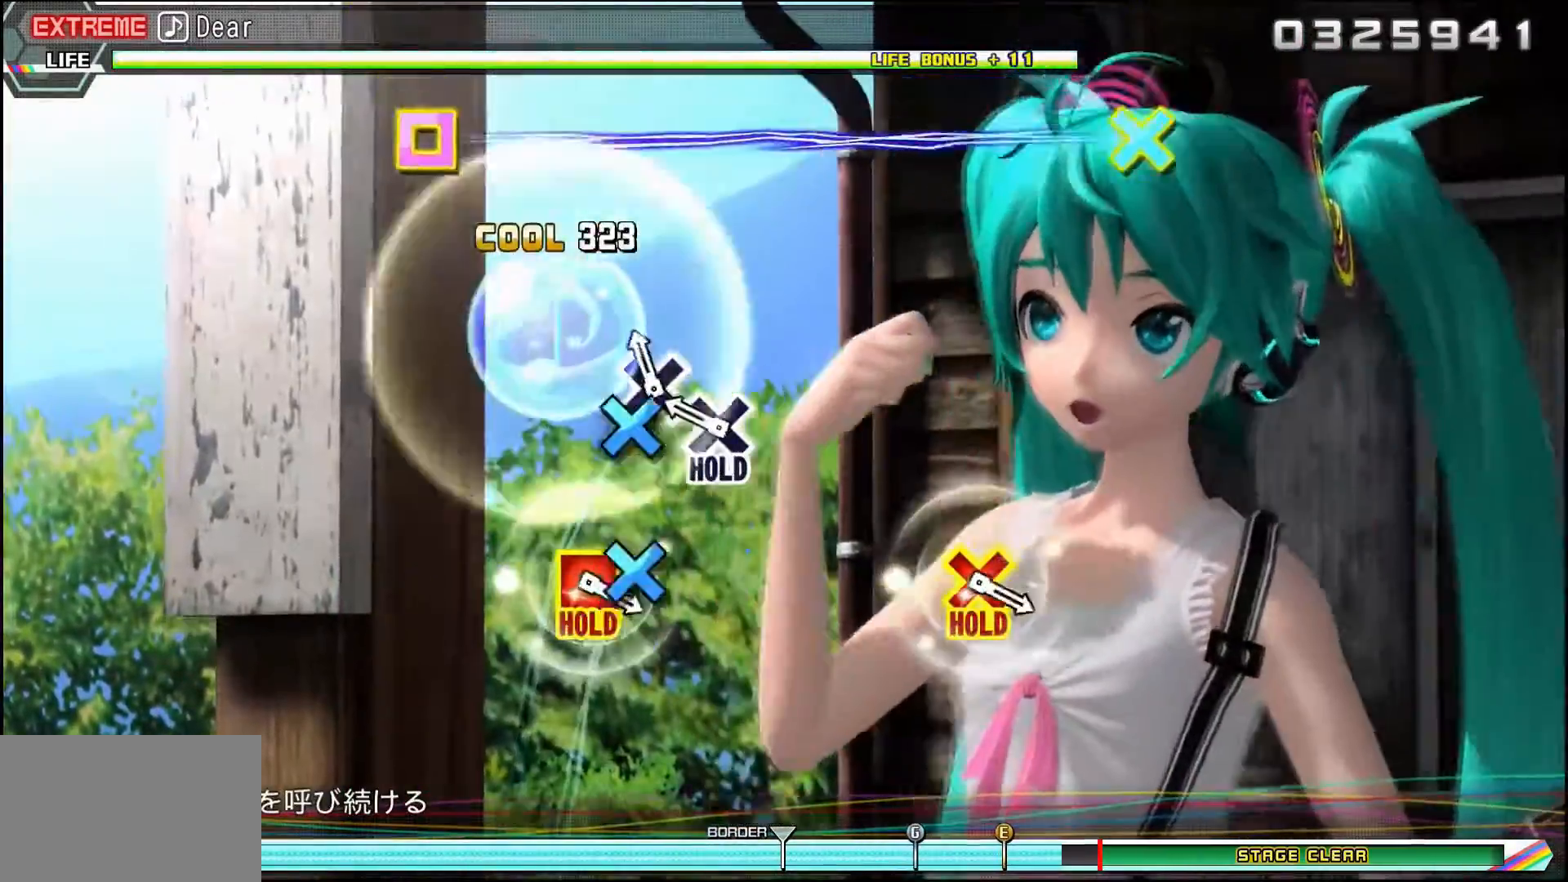
{"buttons": ["DPAD_DOWN"], "events": [[66, "CROSS", "down"], [167, "CROSS", "up"], [300, "DPAD_DOWN", "down"]]}
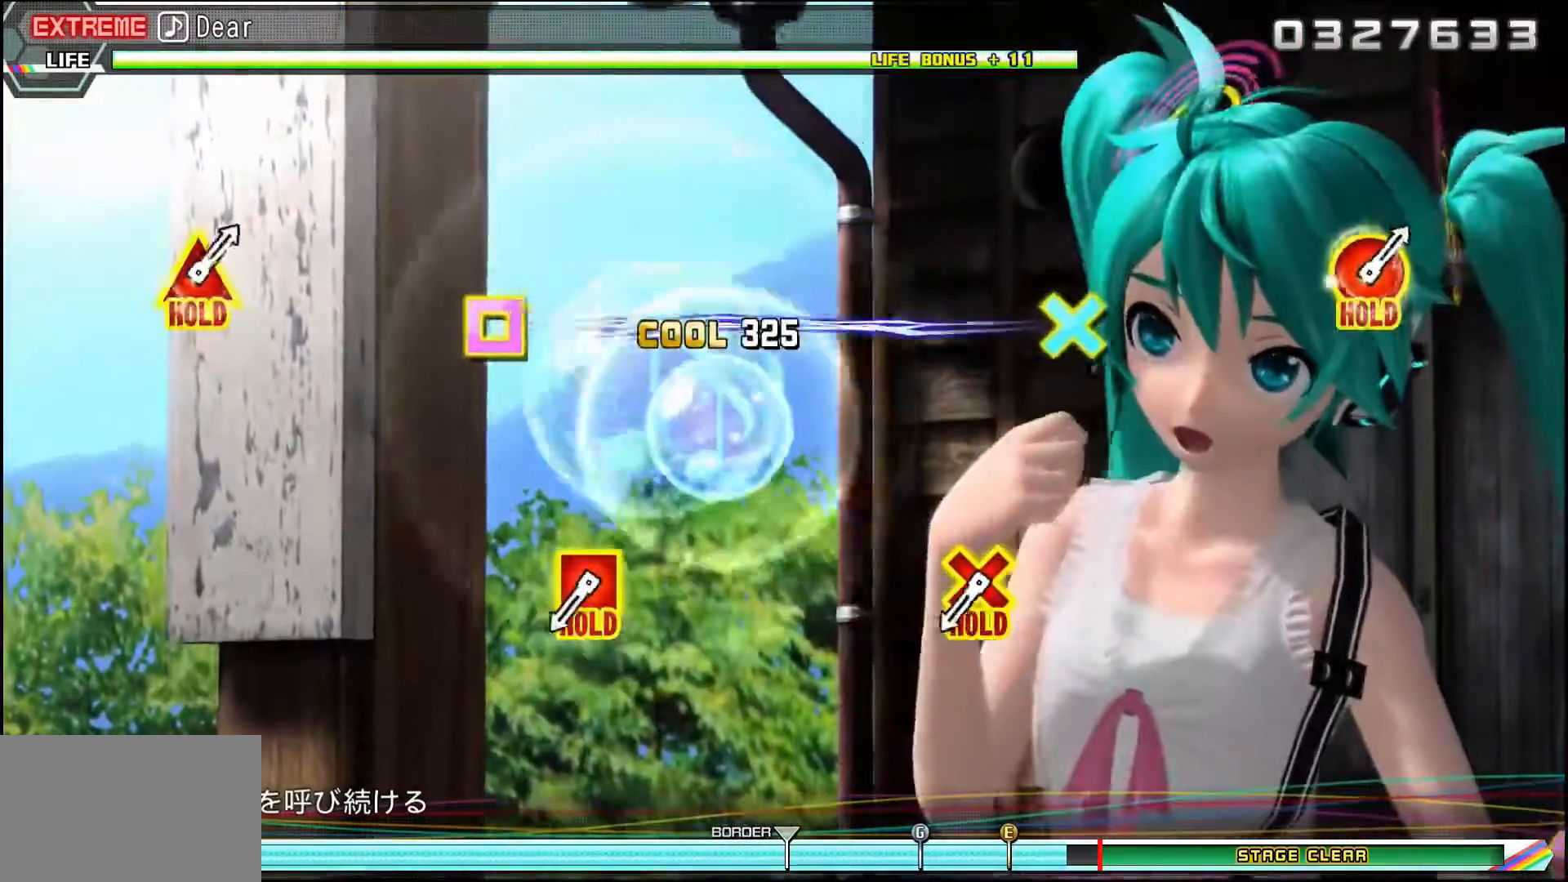
{"buttons": [], "events": [[417, "DPAD_DOWN", "up"]]}
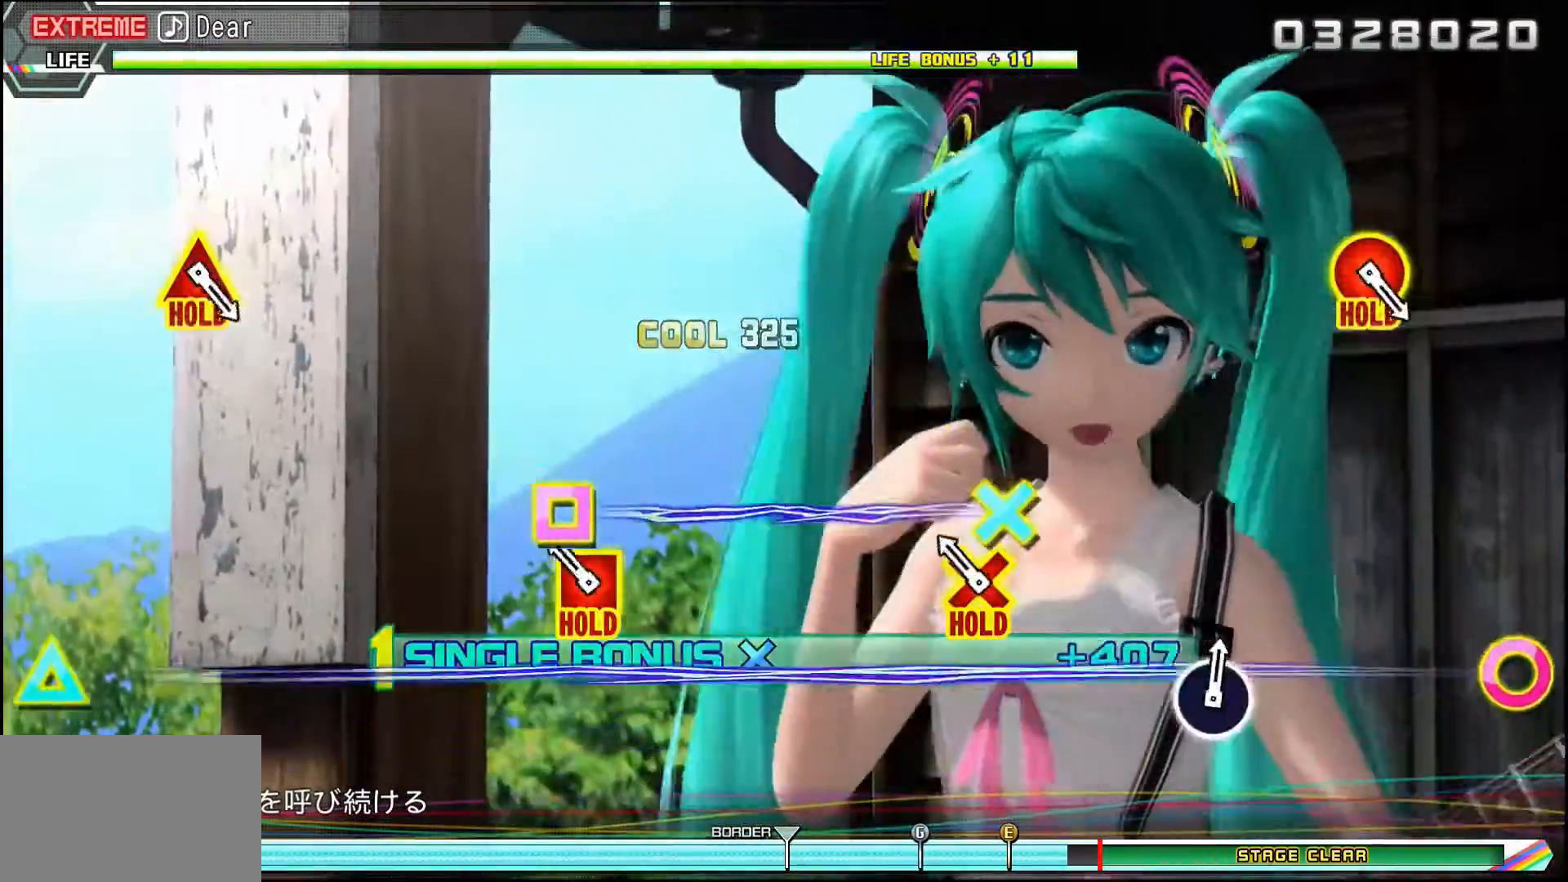
{"buttons": ["L2"], "events": [[150, "DPAD_LEFT", "down"], [167, "CROSS", "down"], [400, "L2", "down"], [467, "DPAD_LEFT", "up"], [484, "CROSS", "up"]]}
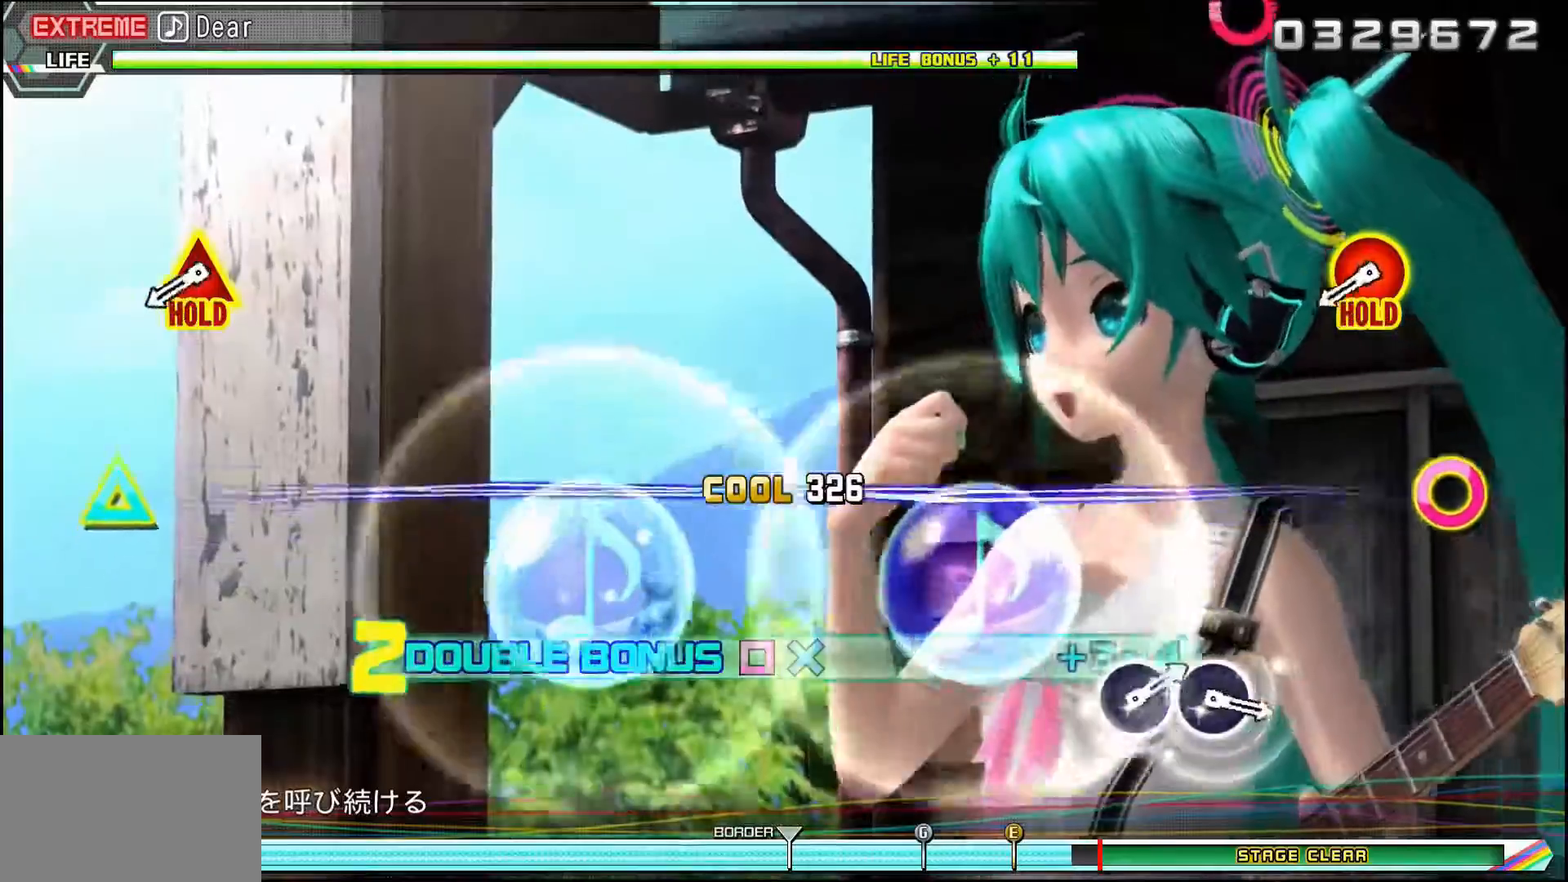
{"buttons": ["L2"], "events": []}
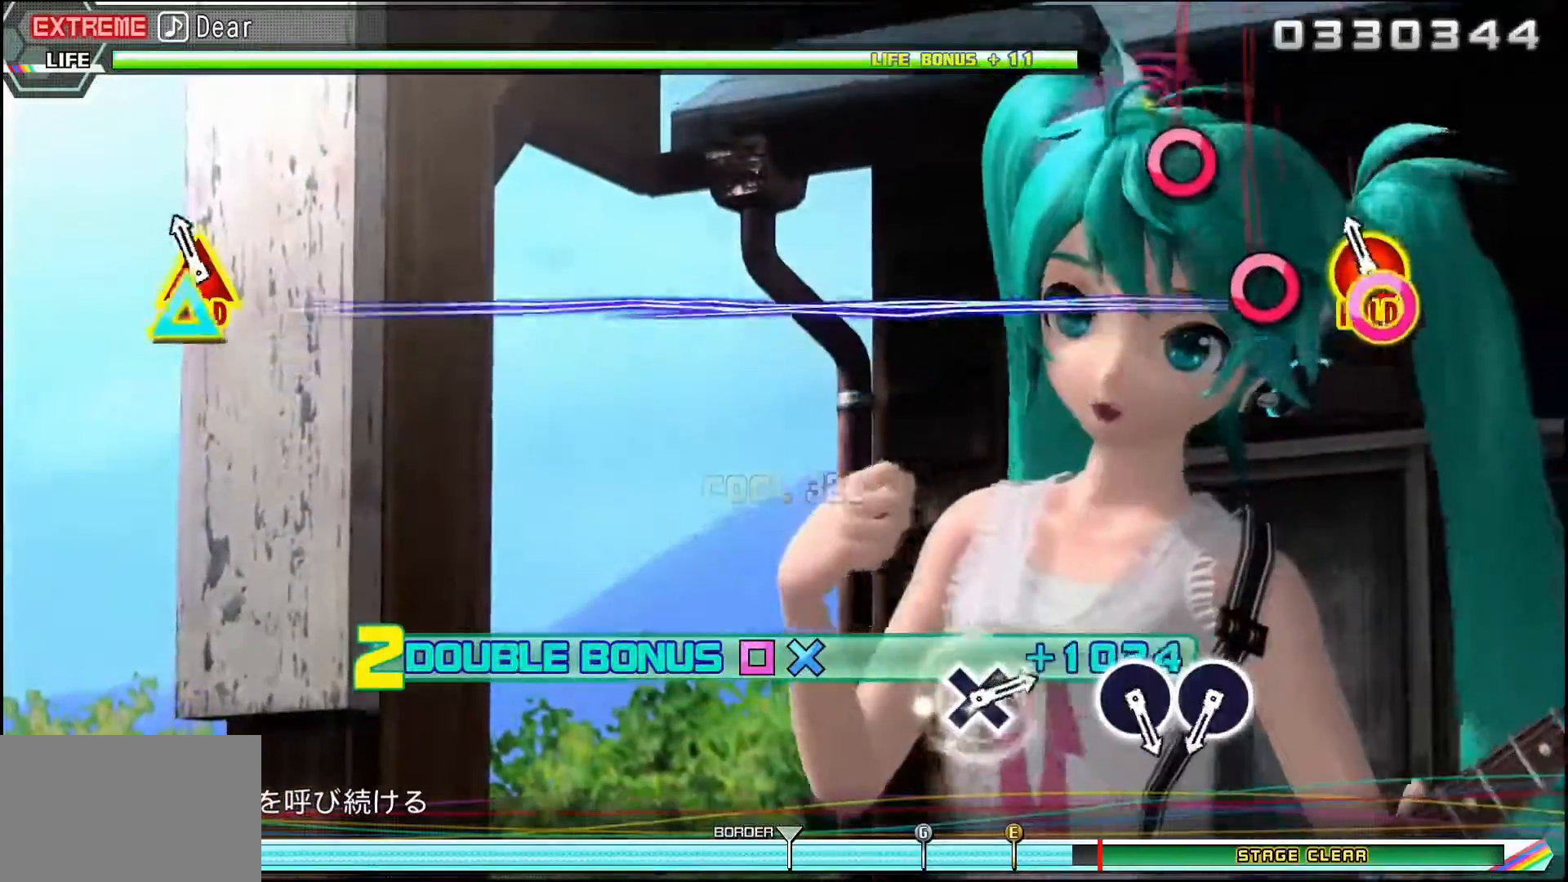
{"buttons": ["CIRCLE", "L2", "DPAD_UP"], "events": [[50, "CIRCLE", "down"], [50, "DPAD_UP", "down"]]}
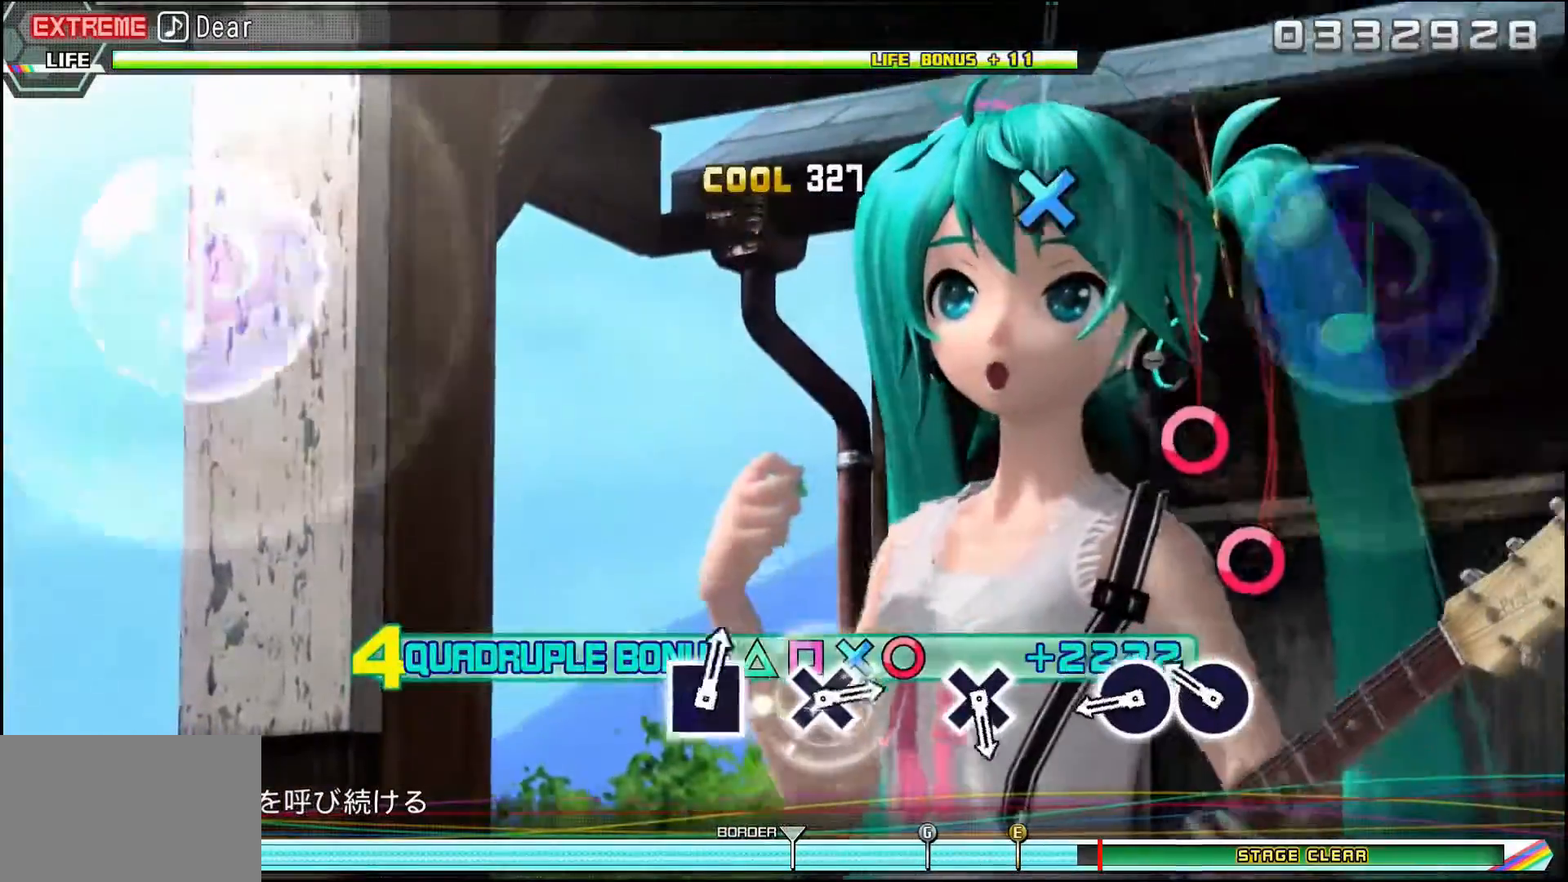
{"buttons": ["CIRCLE"], "events": [[34, "CIRCLE", "up"], [67, "DPAD_UP", "up"], [84, "L2", "up"], [234, "CIRCLE", "down"], [334, "CIRCLE", "up"], [451, "CIRCLE", "down"]]}
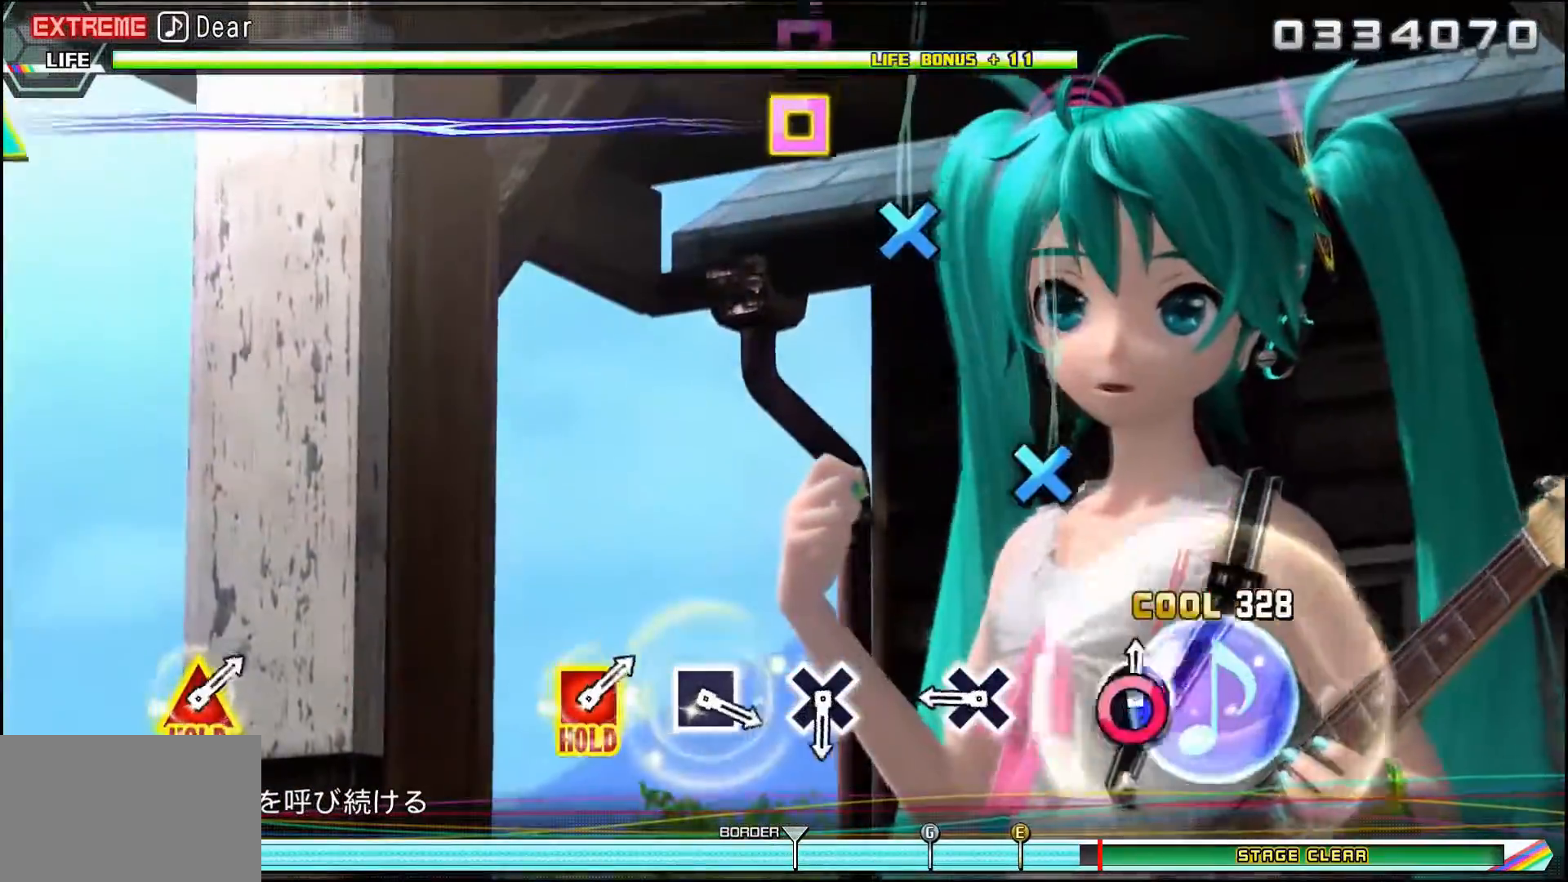
{"buttons": [], "events": [[83, "CIRCLE", "up"], [334, "CROSS", "down"], [501, "CROSS", "up"]]}
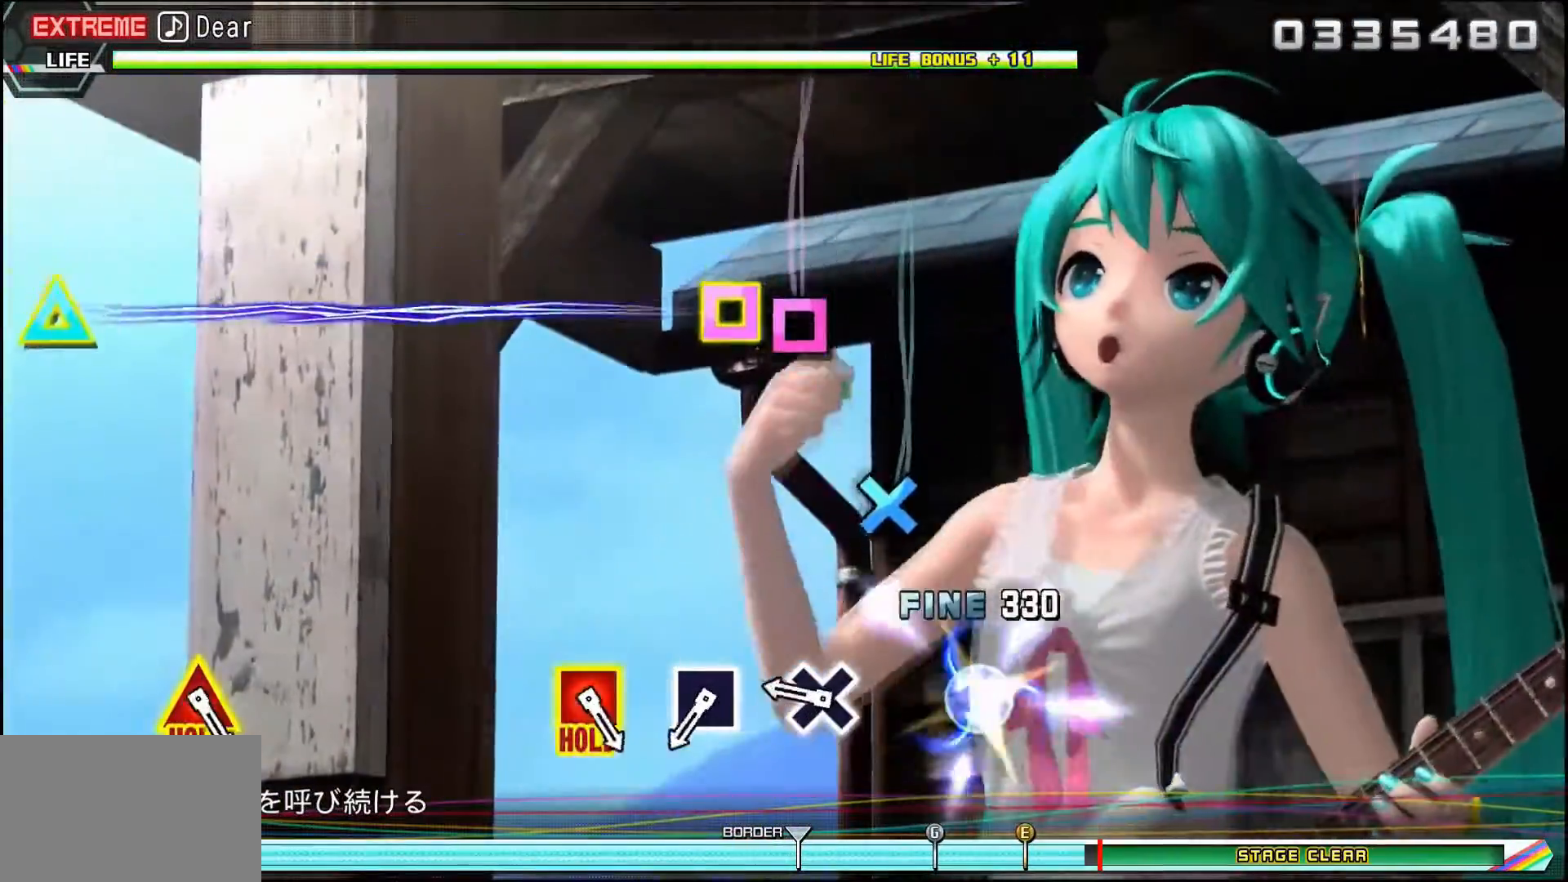
{"buttons": [], "events": [[283, "CROSS", "down"], [400, "CROSS", "up"]]}